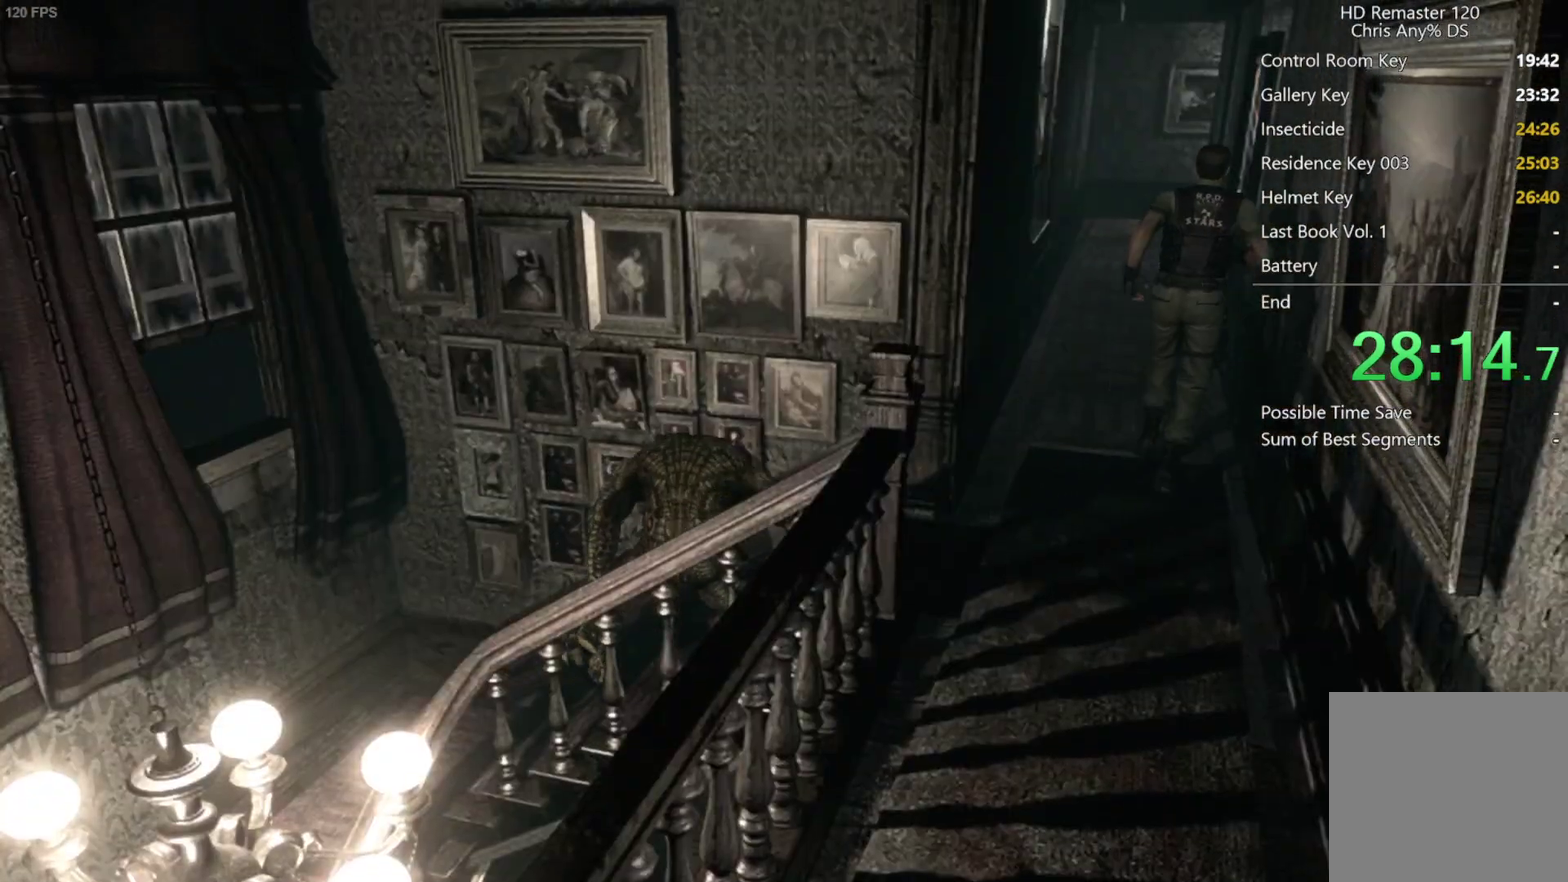
Gameplay with a controller (Xbox layout); each line is a JSON object with the inputs held at the frame after it. "events" lists button and stick changes between this image and that frame as [ms after this image, input, new state], when the widget could be followed in between.
{"buttons": ["X", "DPAD_UP"], "left_stick": "center", "right_stick": "center", "events": [[67, "DPAD_LEFT", "down"], [133, "DPAD_LEFT", "up"], [383, "DPAD_RIGHT", "down"], [450, "DPAD_RIGHT", "up"]]}
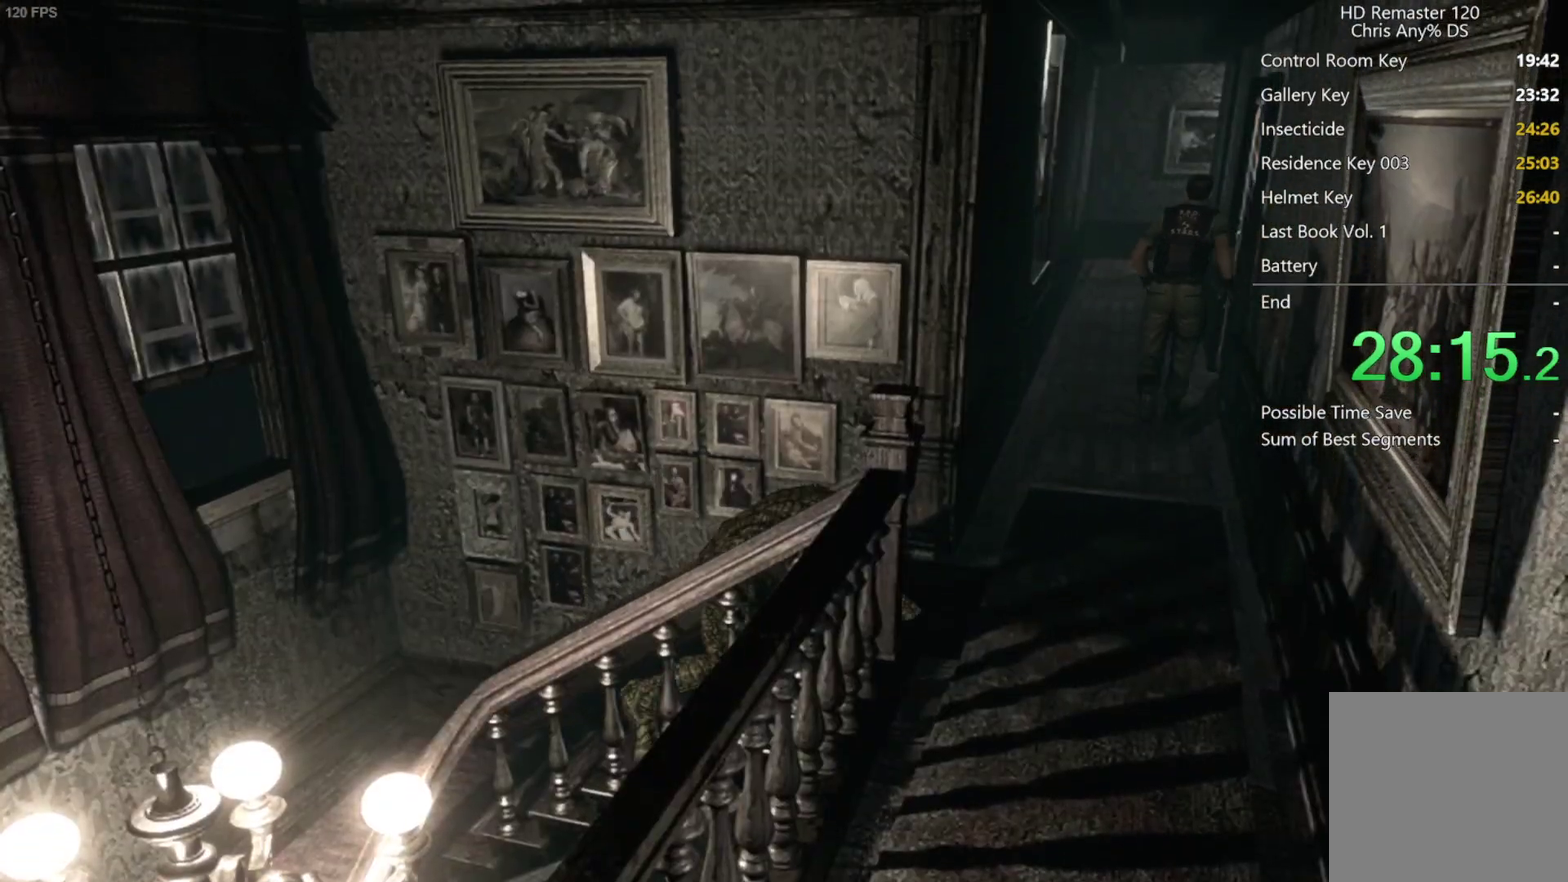
{"buttons": ["X", "DPAD_UP"], "left_stick": "center", "right_stick": "center", "events": []}
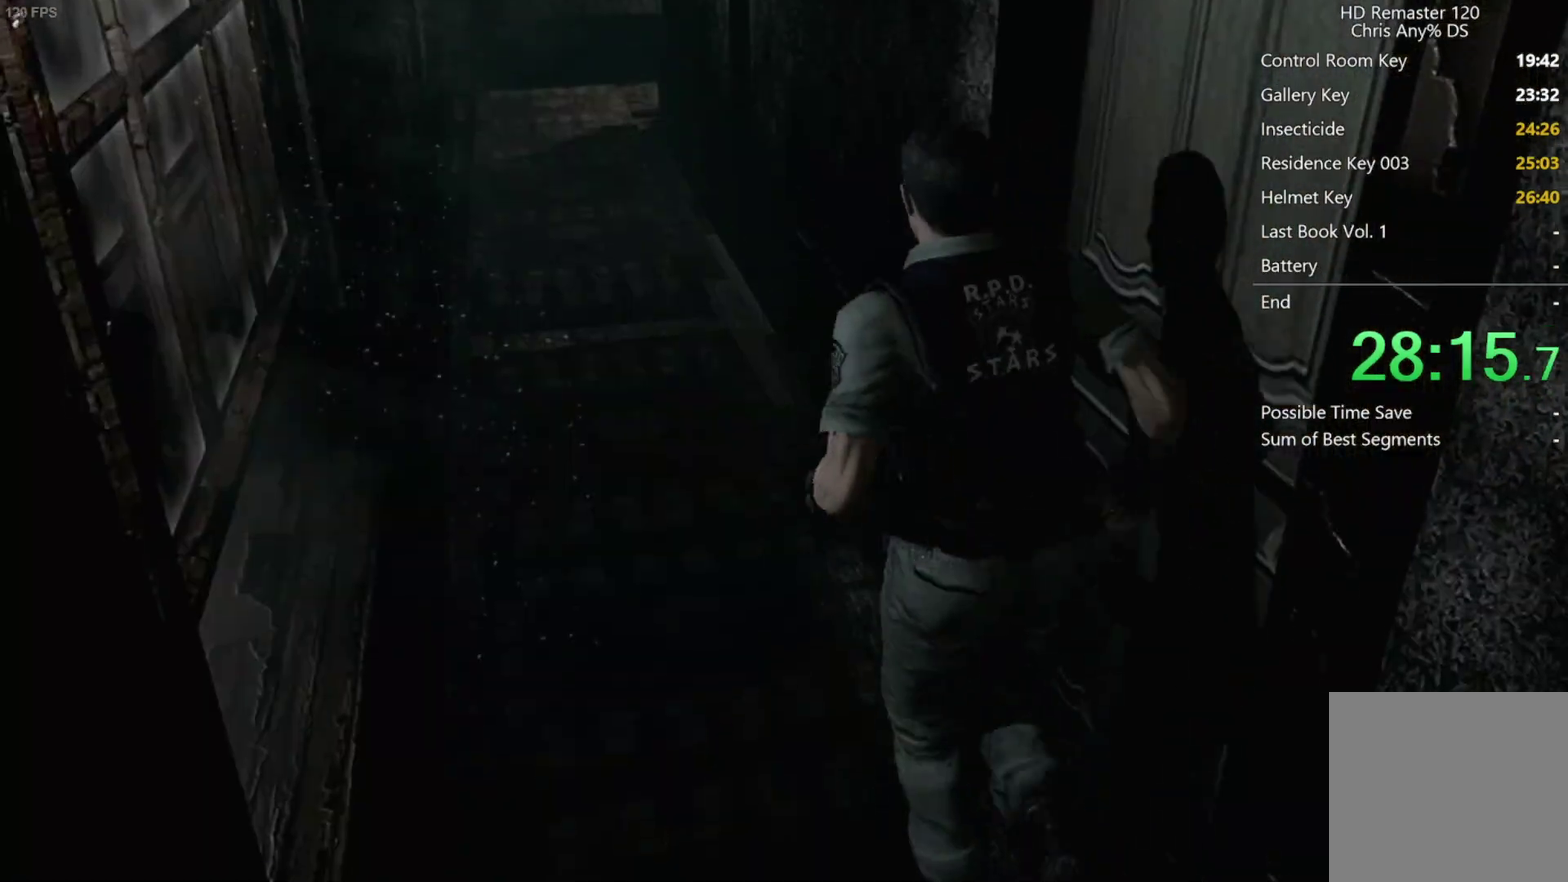
{"buttons": ["X", "DPAD_UP"], "left_stick": "center", "right_stick": "center", "events": []}
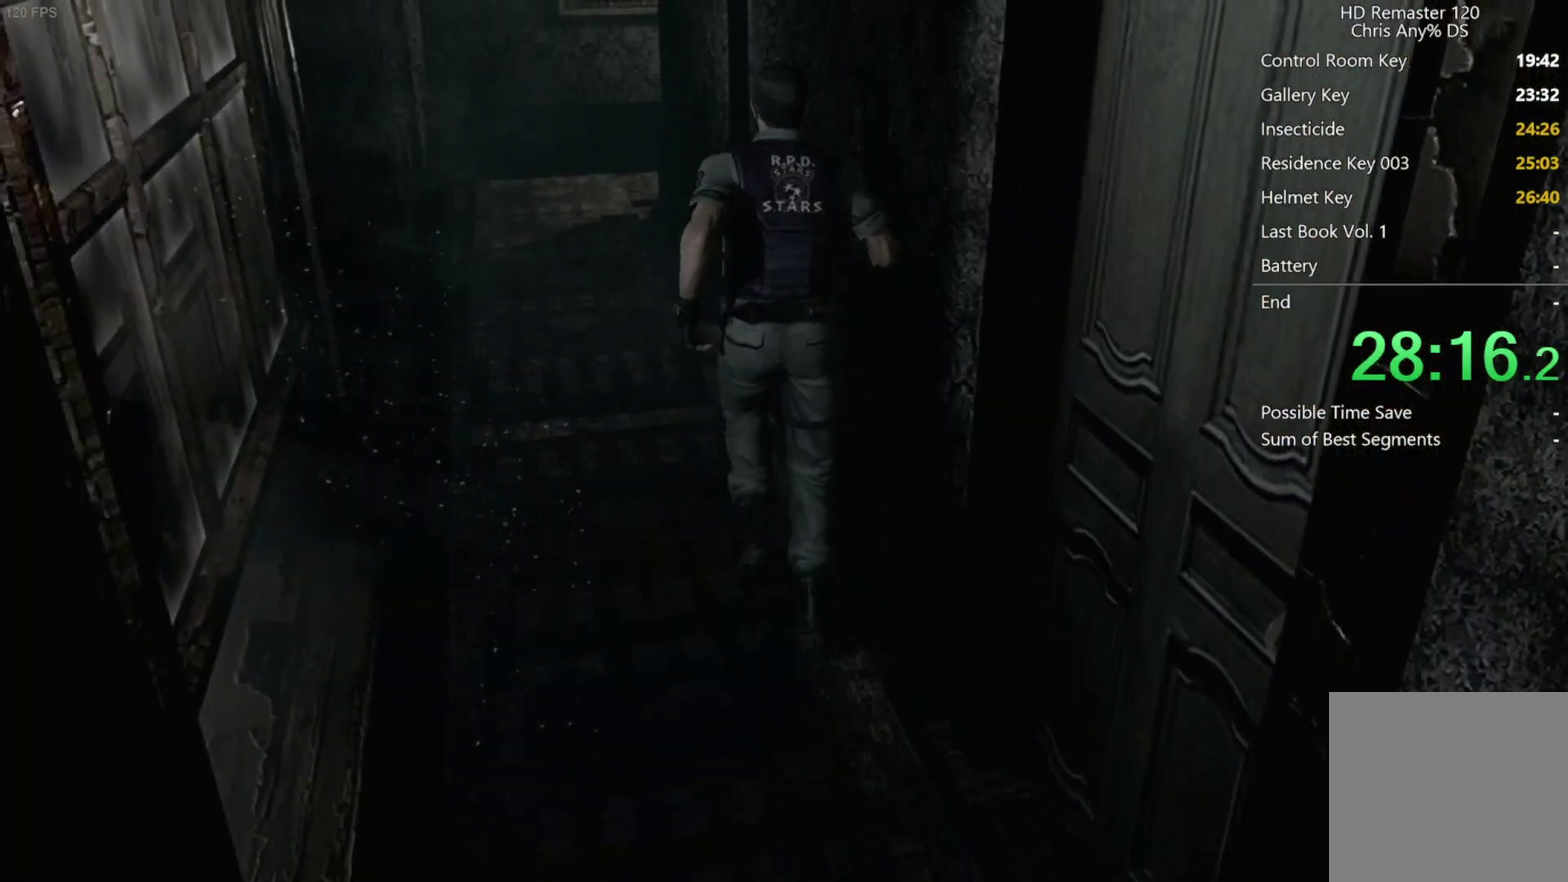
{"buttons": ["X", "DPAD_UP"], "left_stick": "center", "right_stick": "center", "events": []}
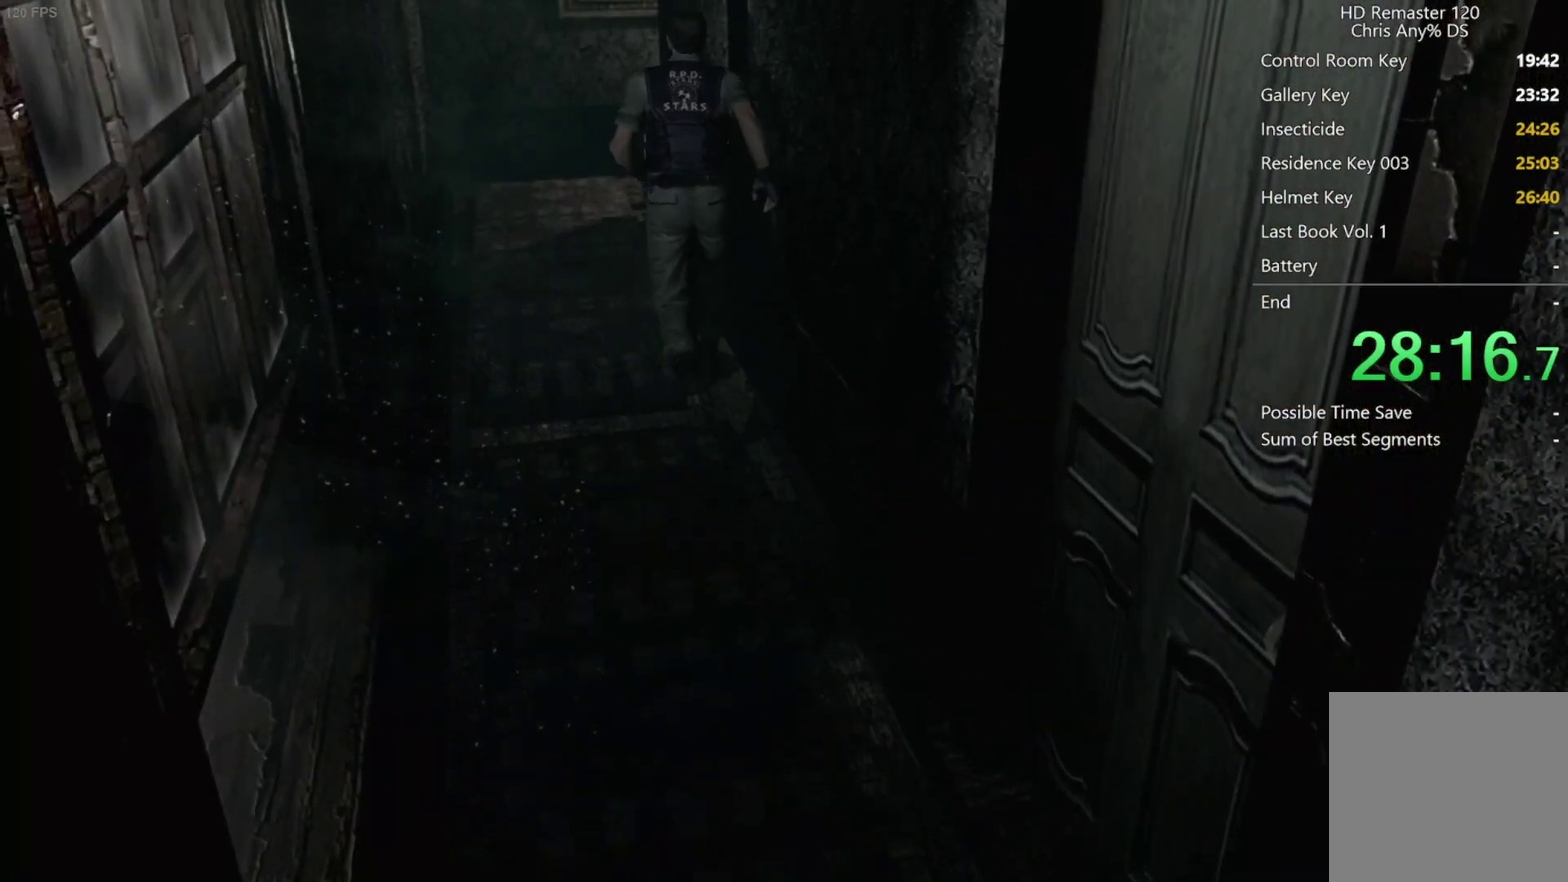
{"buttons": ["X", "DPAD_UP"], "left_stick": "center", "right_stick": "center", "events": []}
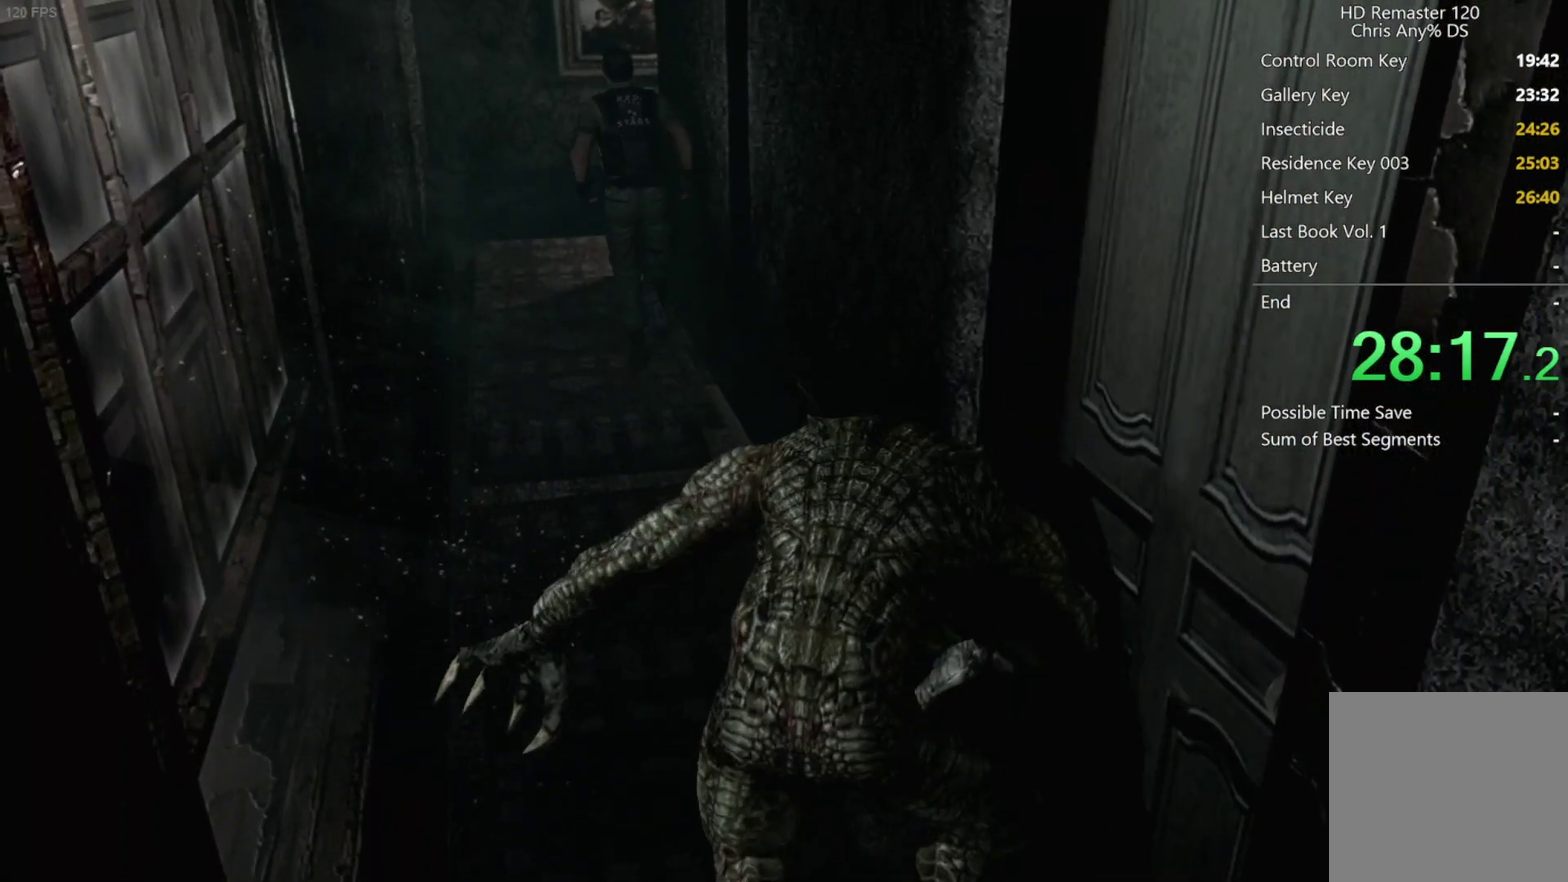
{"buttons": ["X", "DPAD_UP"], "left_stick": "center", "right_stick": "center", "events": []}
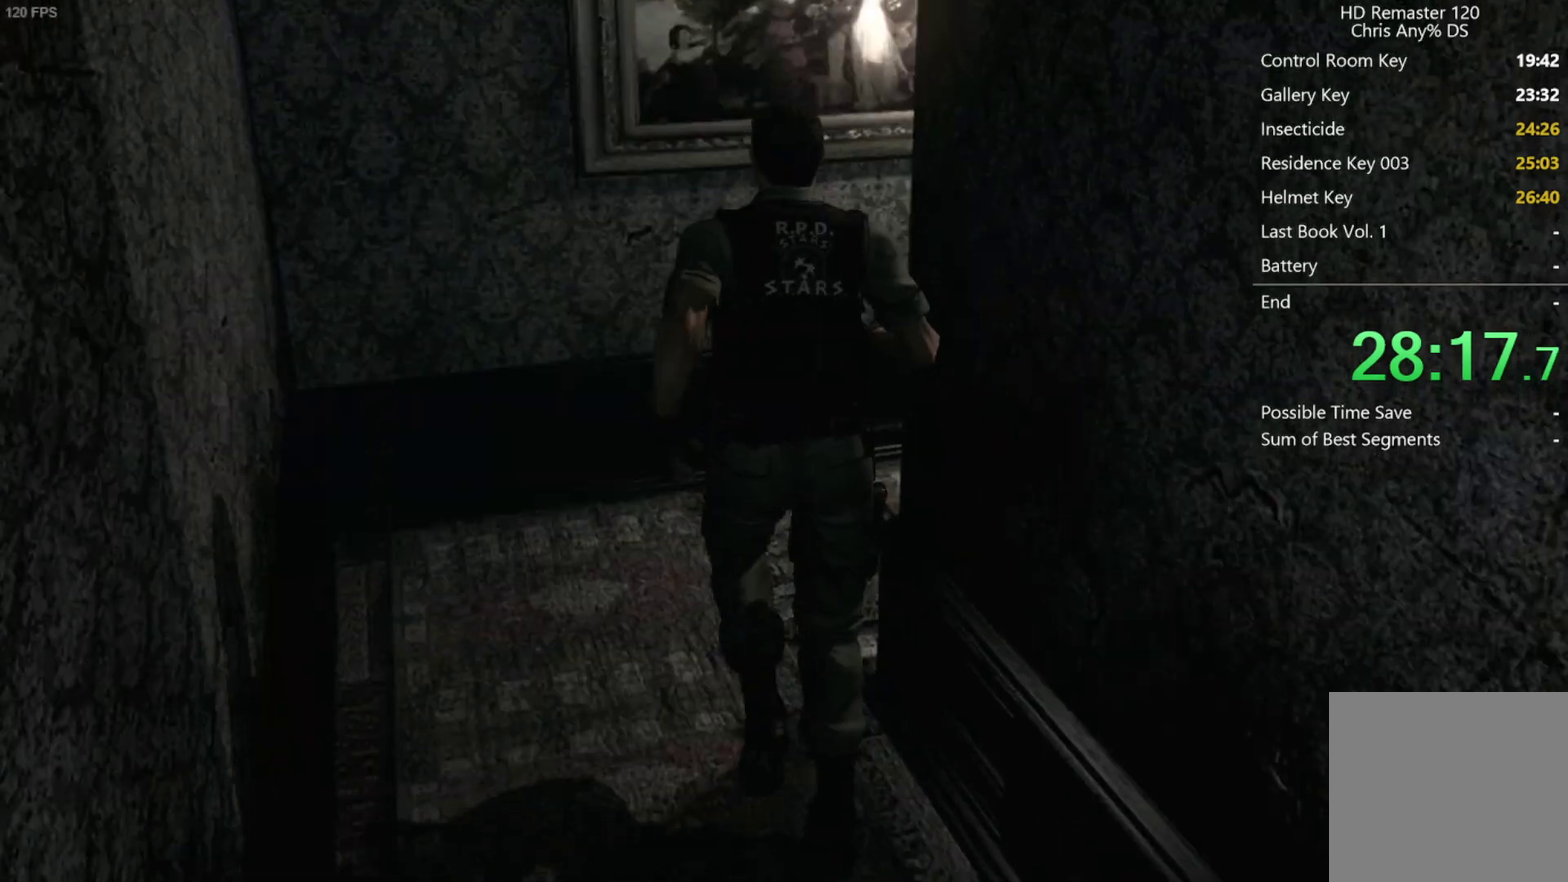
{"buttons": ["X", "DPAD_UP", "DPAD_RIGHT"], "left_stick": "center", "right_stick": "center", "events": [[33, "DPAD_RIGHT", "down"]]}
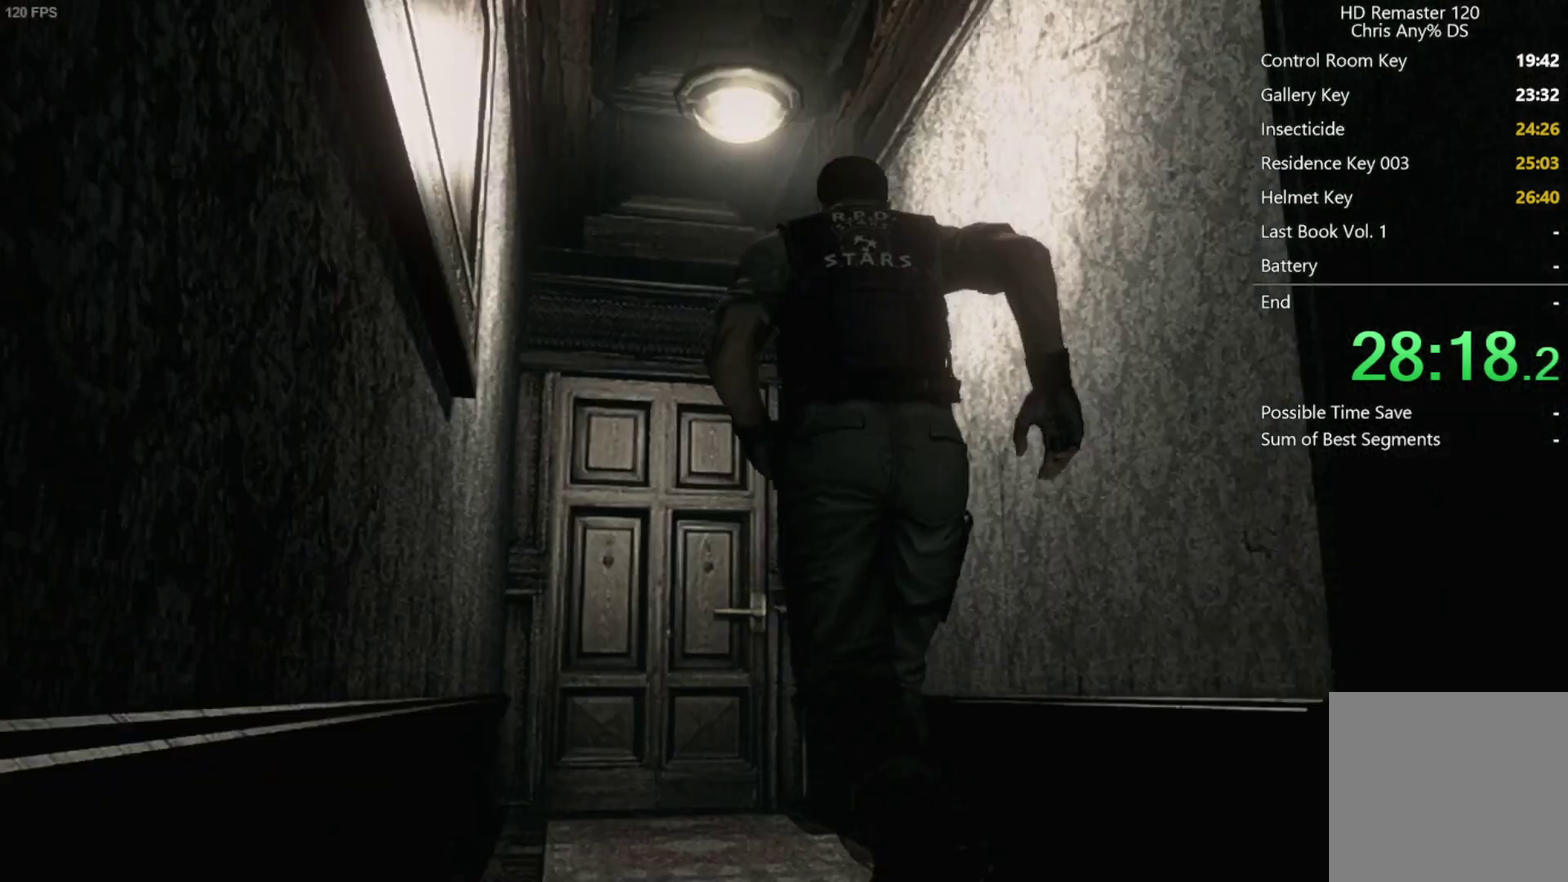
{"buttons": ["X", "DPAD_UP"], "left_stick": "center", "right_stick": "center", "events": [[33, "DPAD_RIGHT", "up"]]}
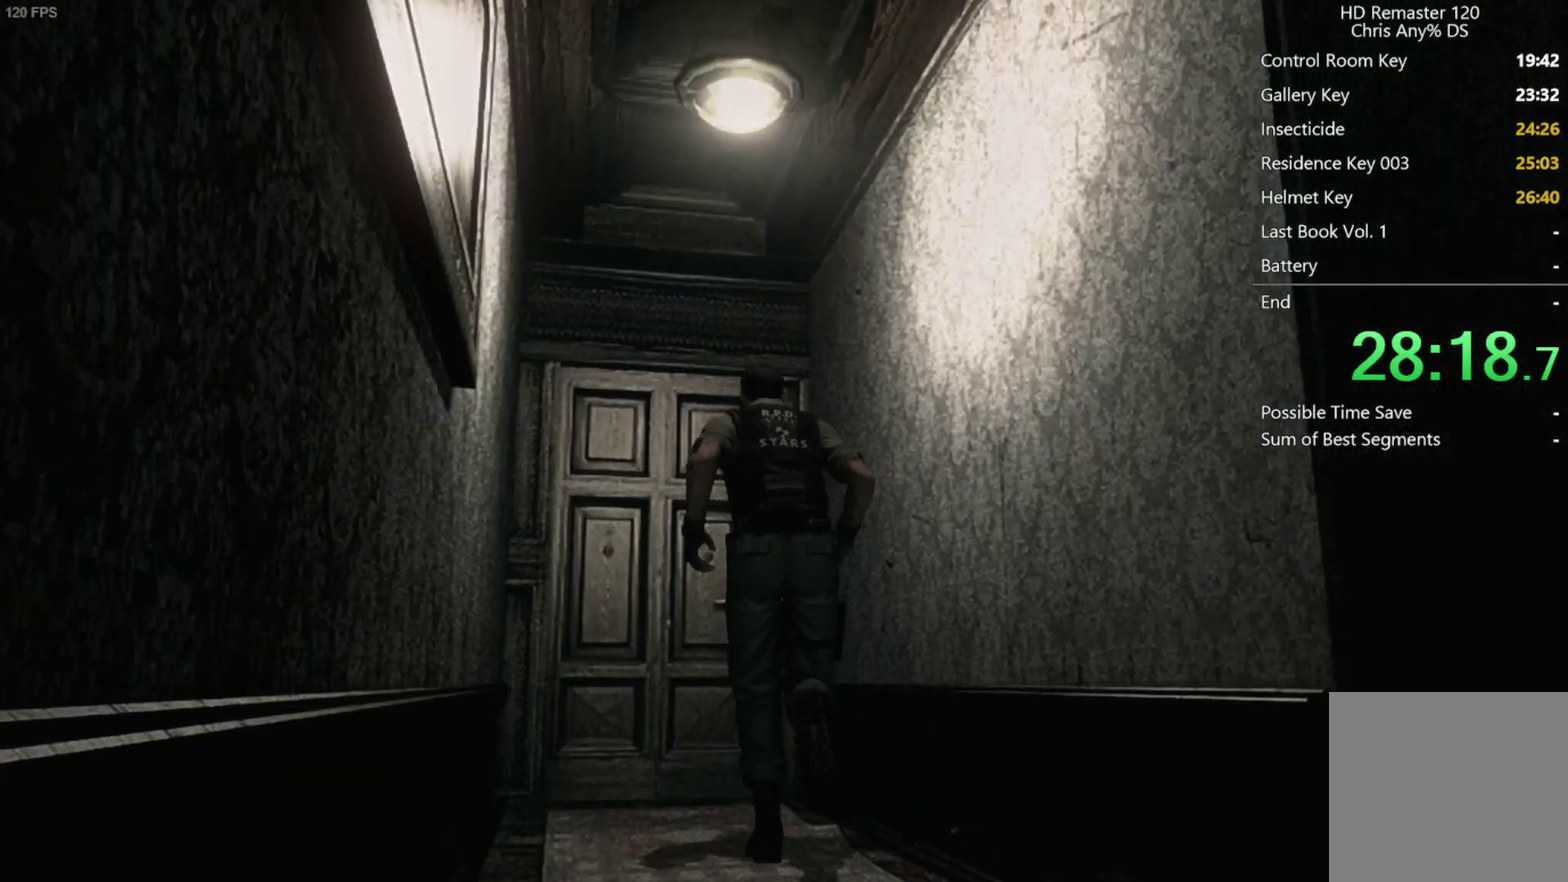
{"buttons": ["A", "X", "DPAD_UP"], "left_stick": "center", "right_stick": "center", "events": [[83, "A", "down"]]}
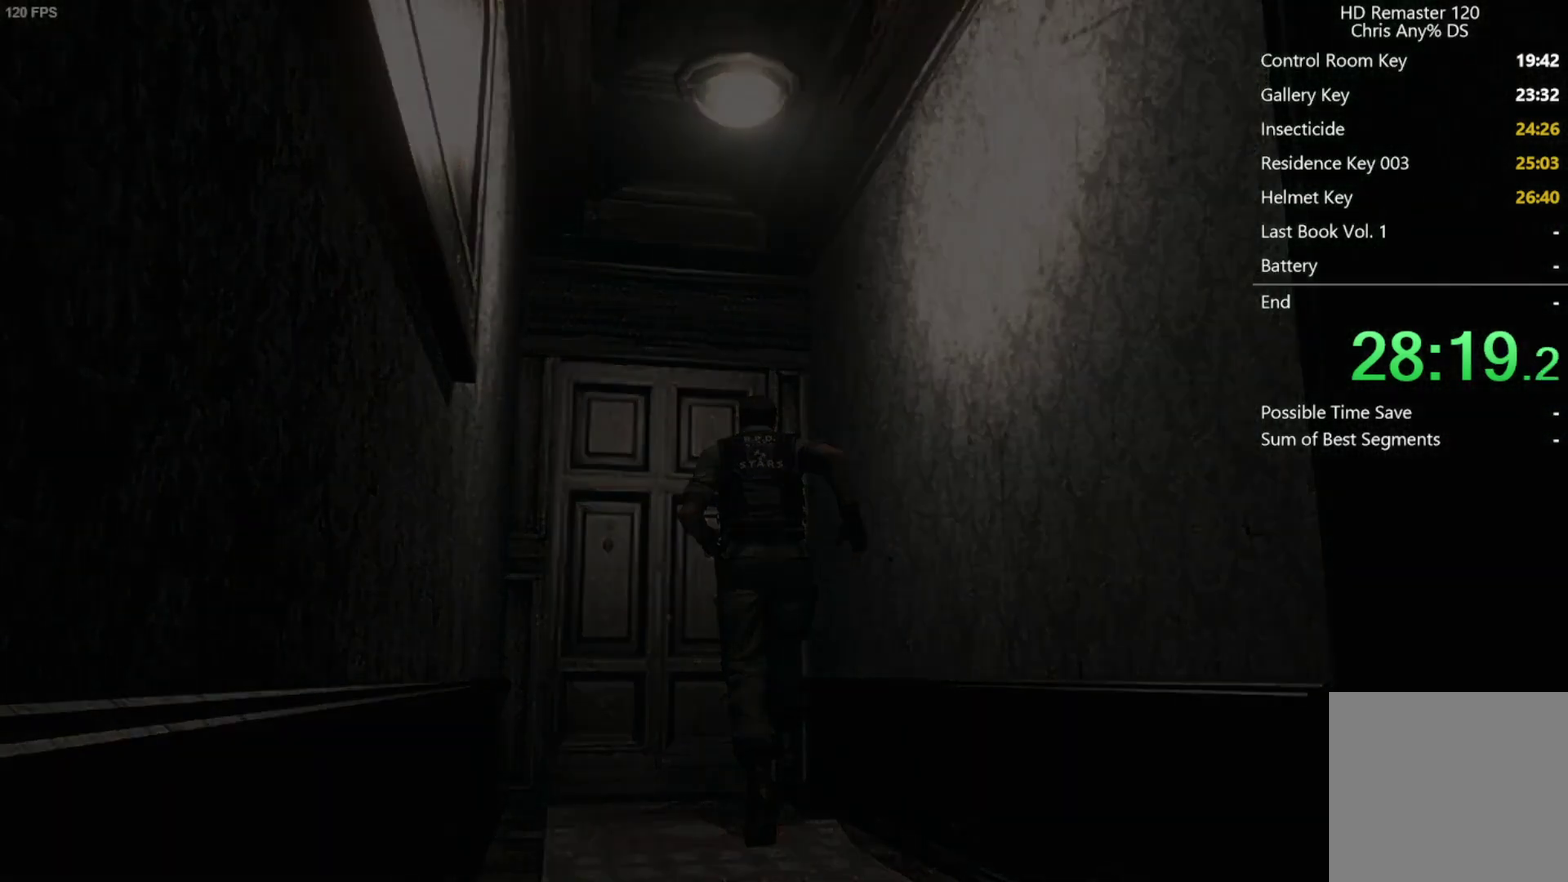
{"buttons": [], "left_stick": "center", "right_stick": "center", "events": [[133, "DPAD_UP", "up"], [167, "A", "up"], [217, "X", "up"]]}
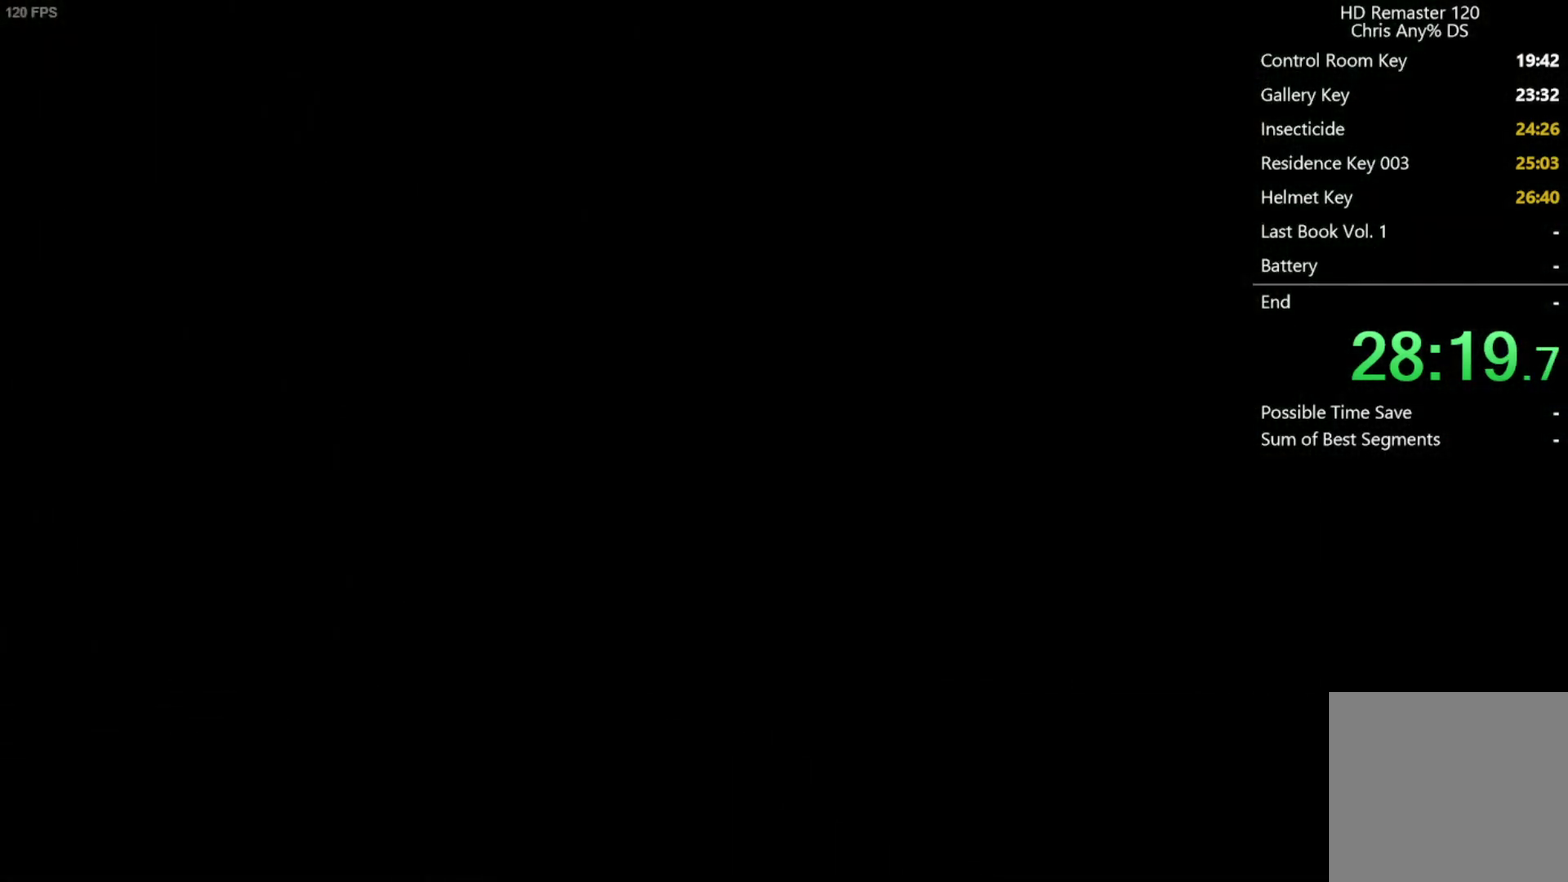
{"buttons": [], "left_stick": "center", "right_stick": "center", "events": []}
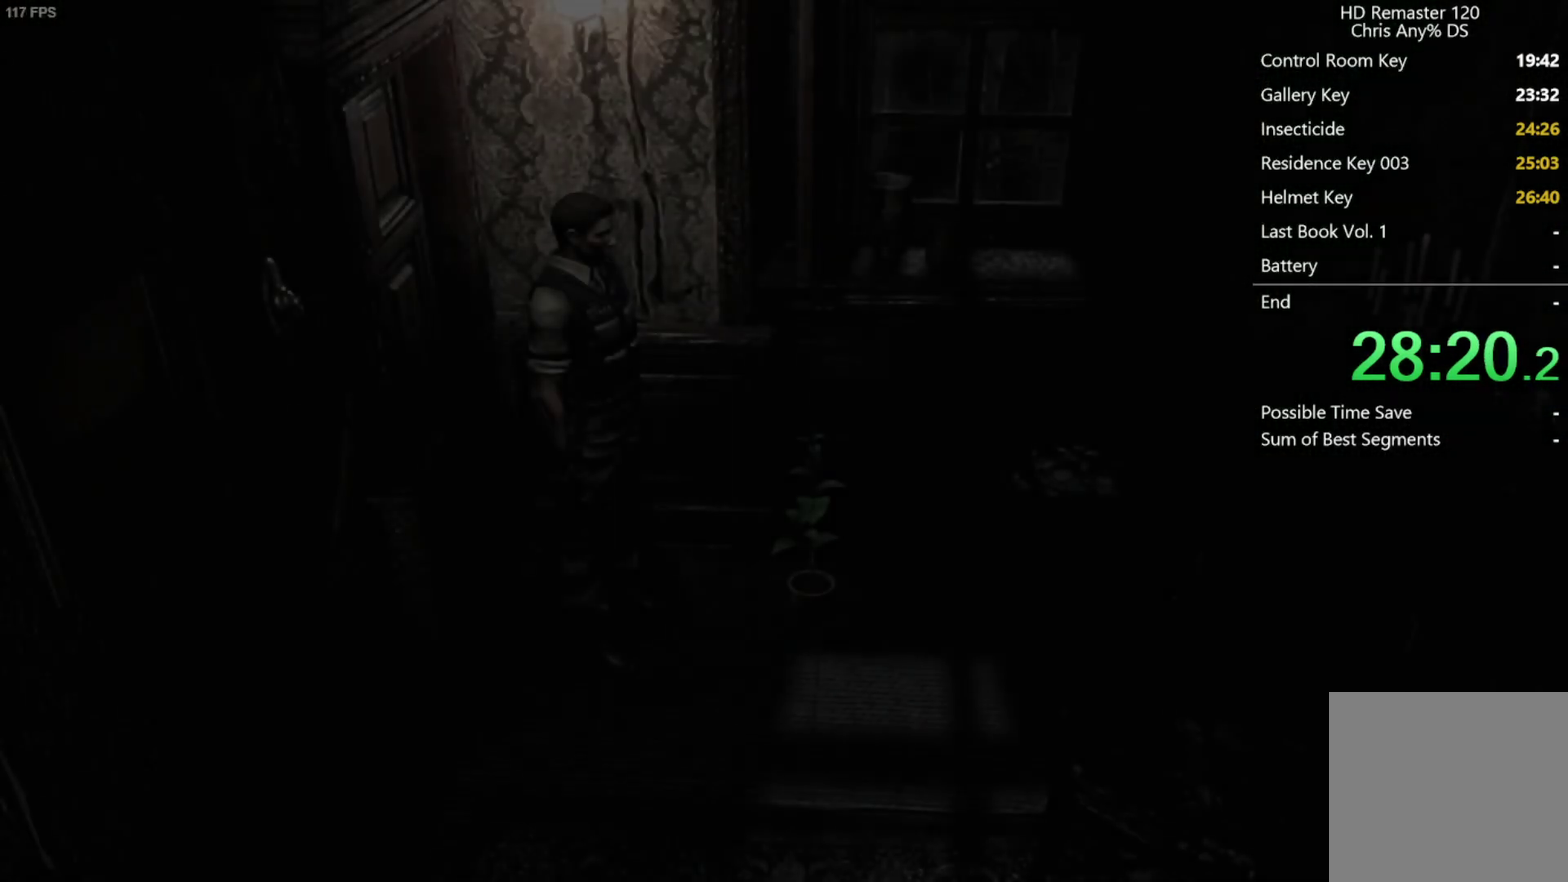
{"buttons": [], "left_stick": "down", "right_stick": "center", "events": [[283, "left_stick", "down"]]}
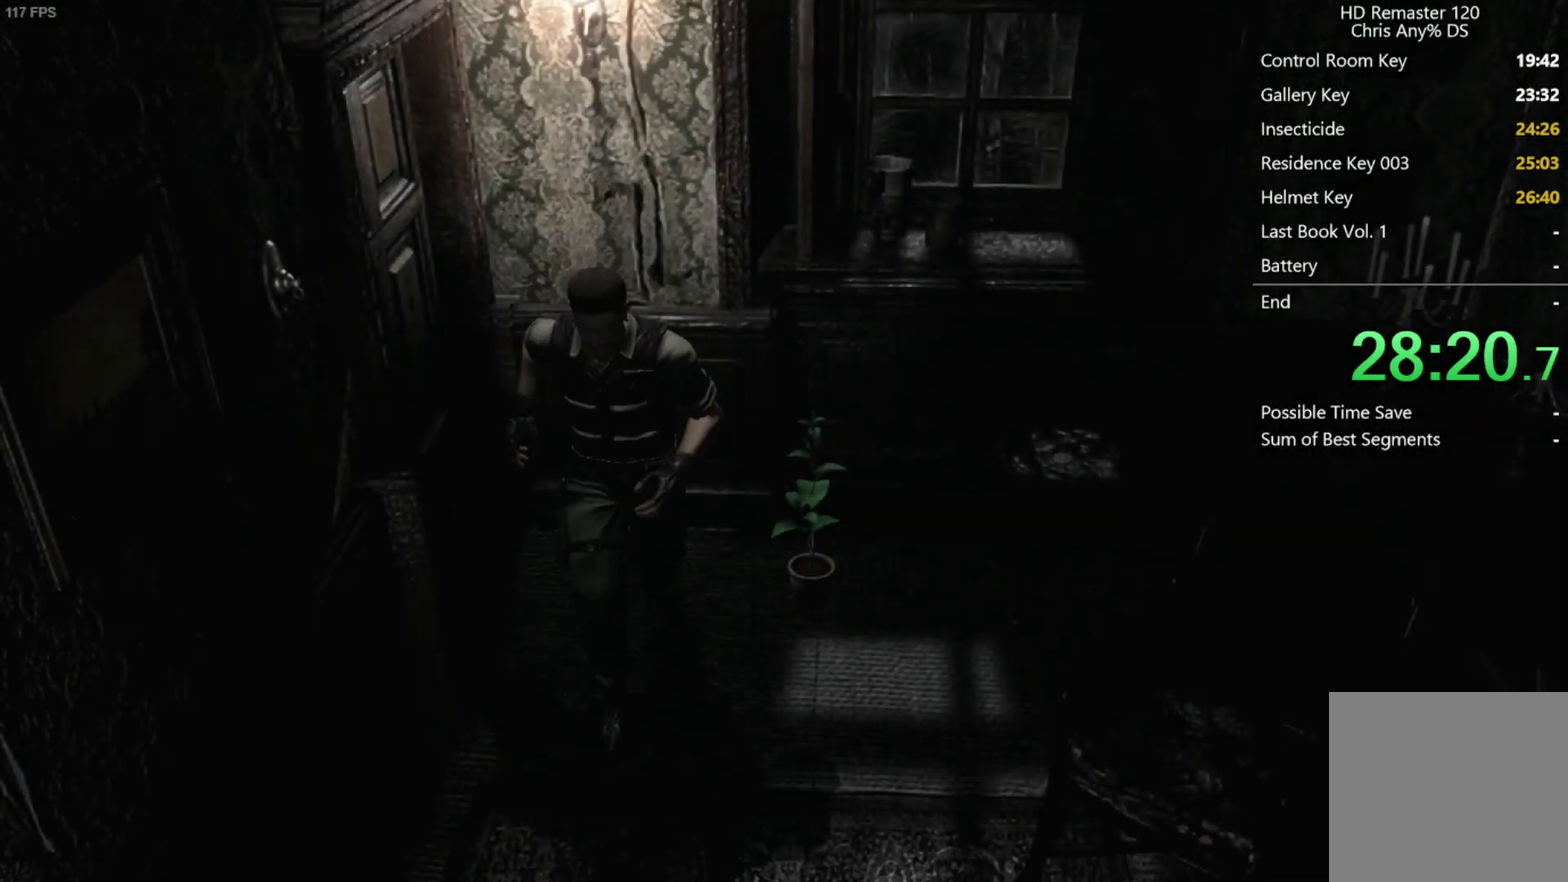
{"buttons": [], "left_stick": "down", "right_stick": "center", "events": []}
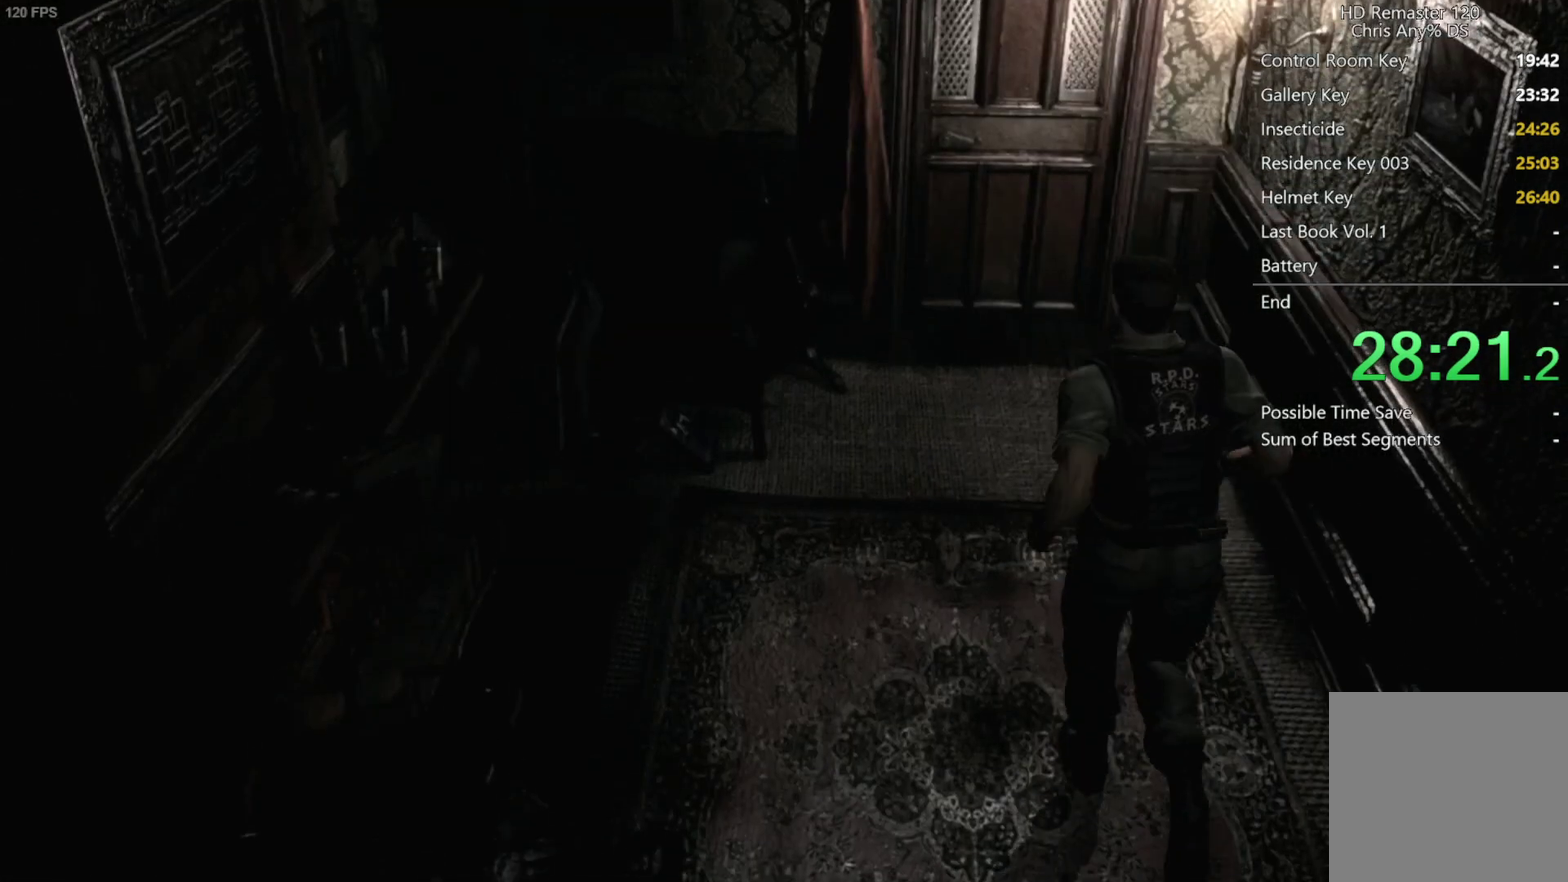
{"buttons": [], "left_stick": "down", "right_stick": "center", "events": []}
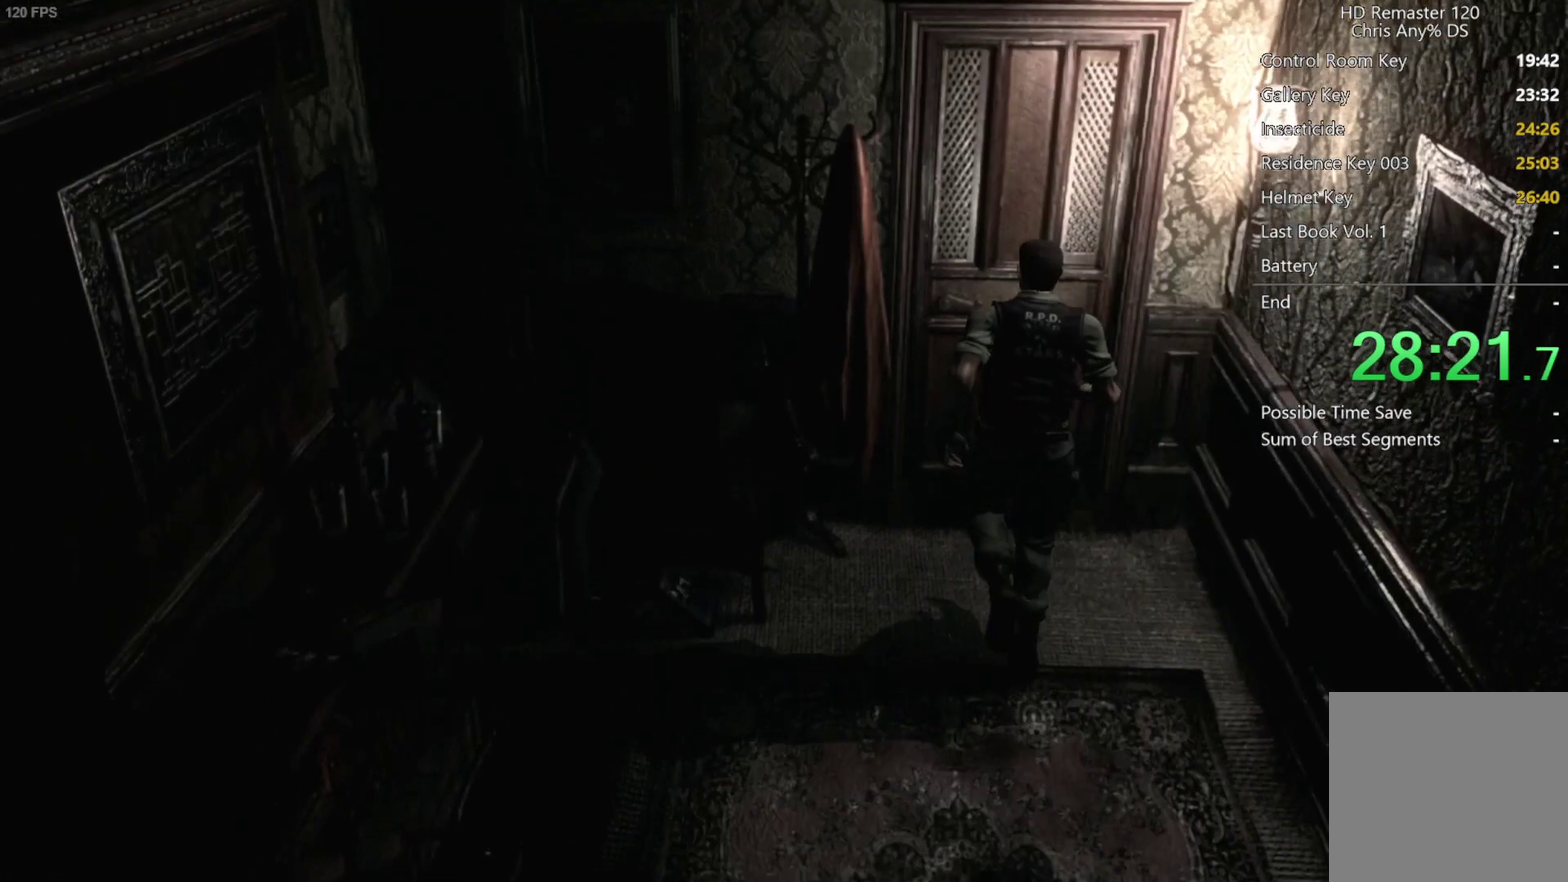
{"buttons": ["A"], "left_stick": "down", "right_stick": "center", "events": [[383, "A", "down"], [433, "A", "up"], [500, "A", "down"]]}
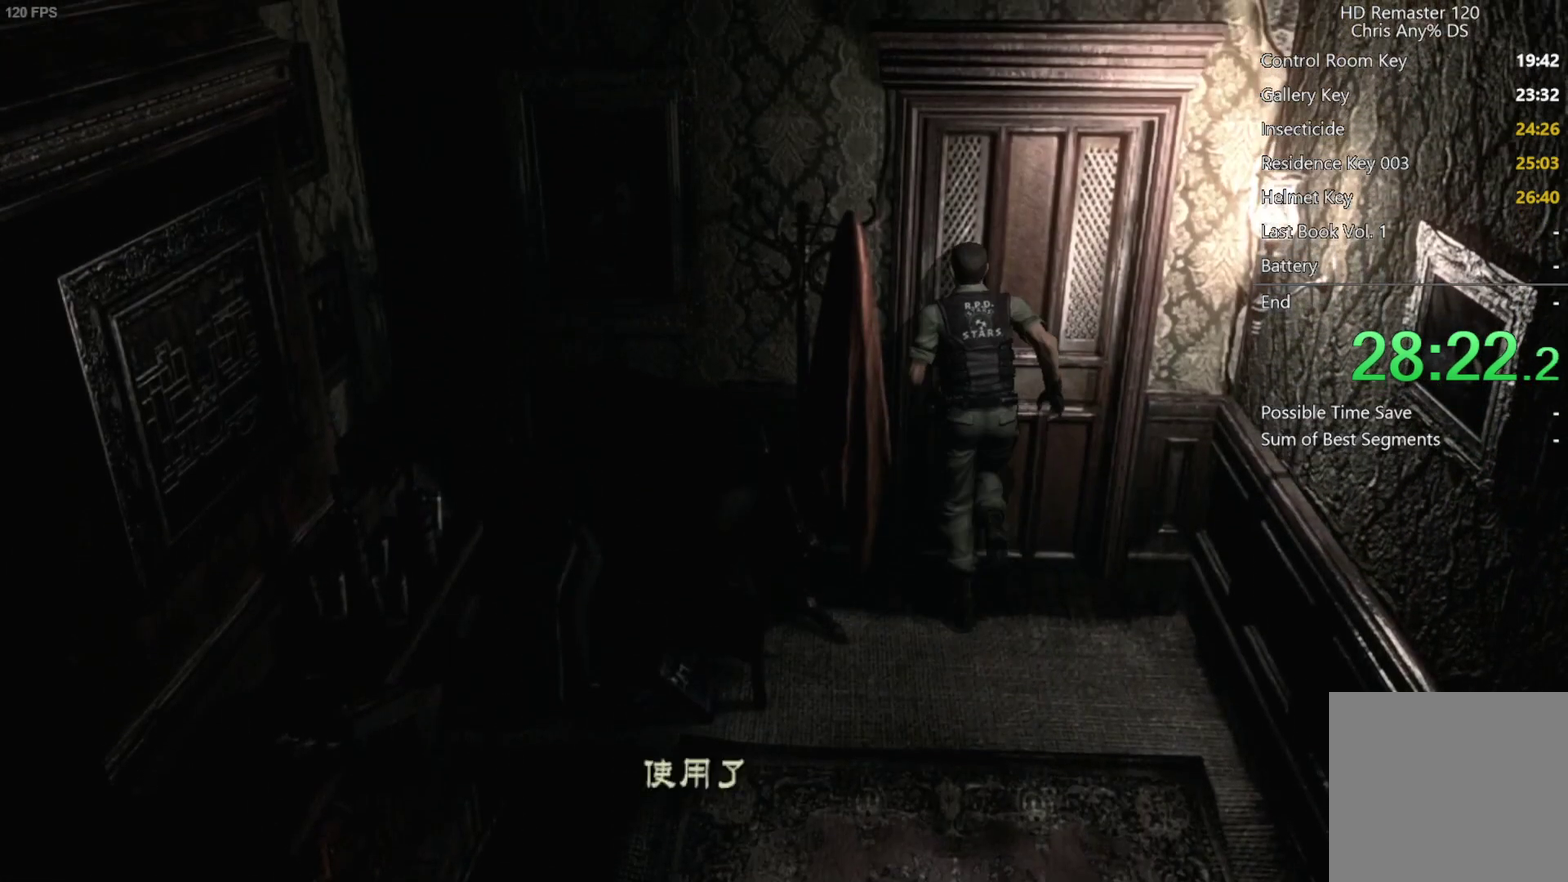
{"buttons": [], "left_stick": "center", "right_stick": "center", "events": [[33, "A", "up"], [100, "A", "down"], [133, "A", "up"], [200, "A", "down"], [250, "A", "up"], [300, "A", "down"], [417, "A", "up"], [450, "left_stick", "center"]]}
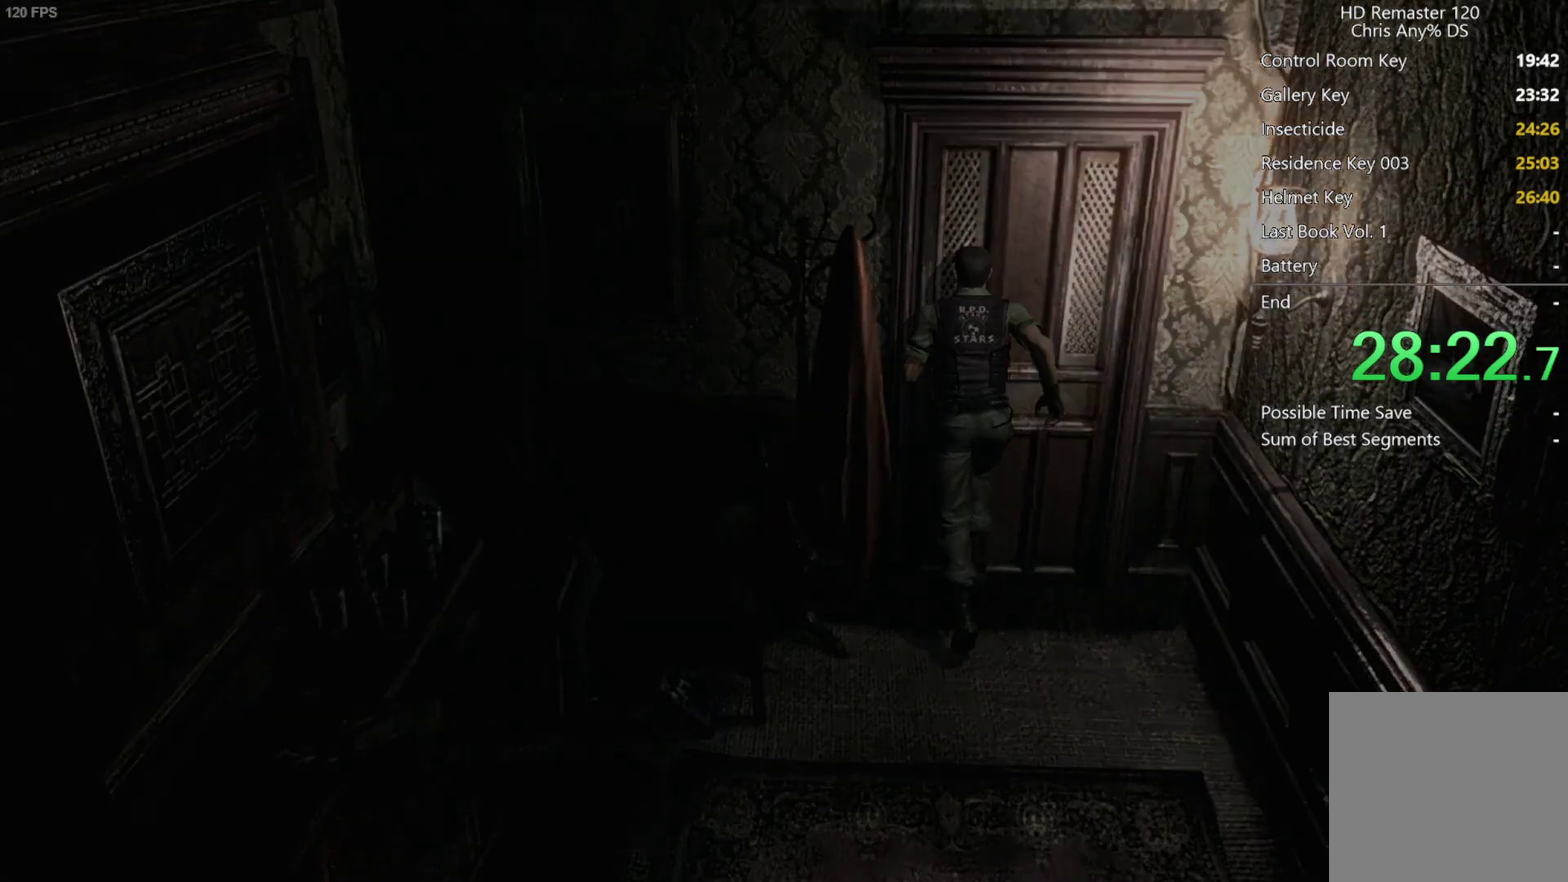
{"buttons": [], "left_stick": "center", "right_stick": "center", "events": []}
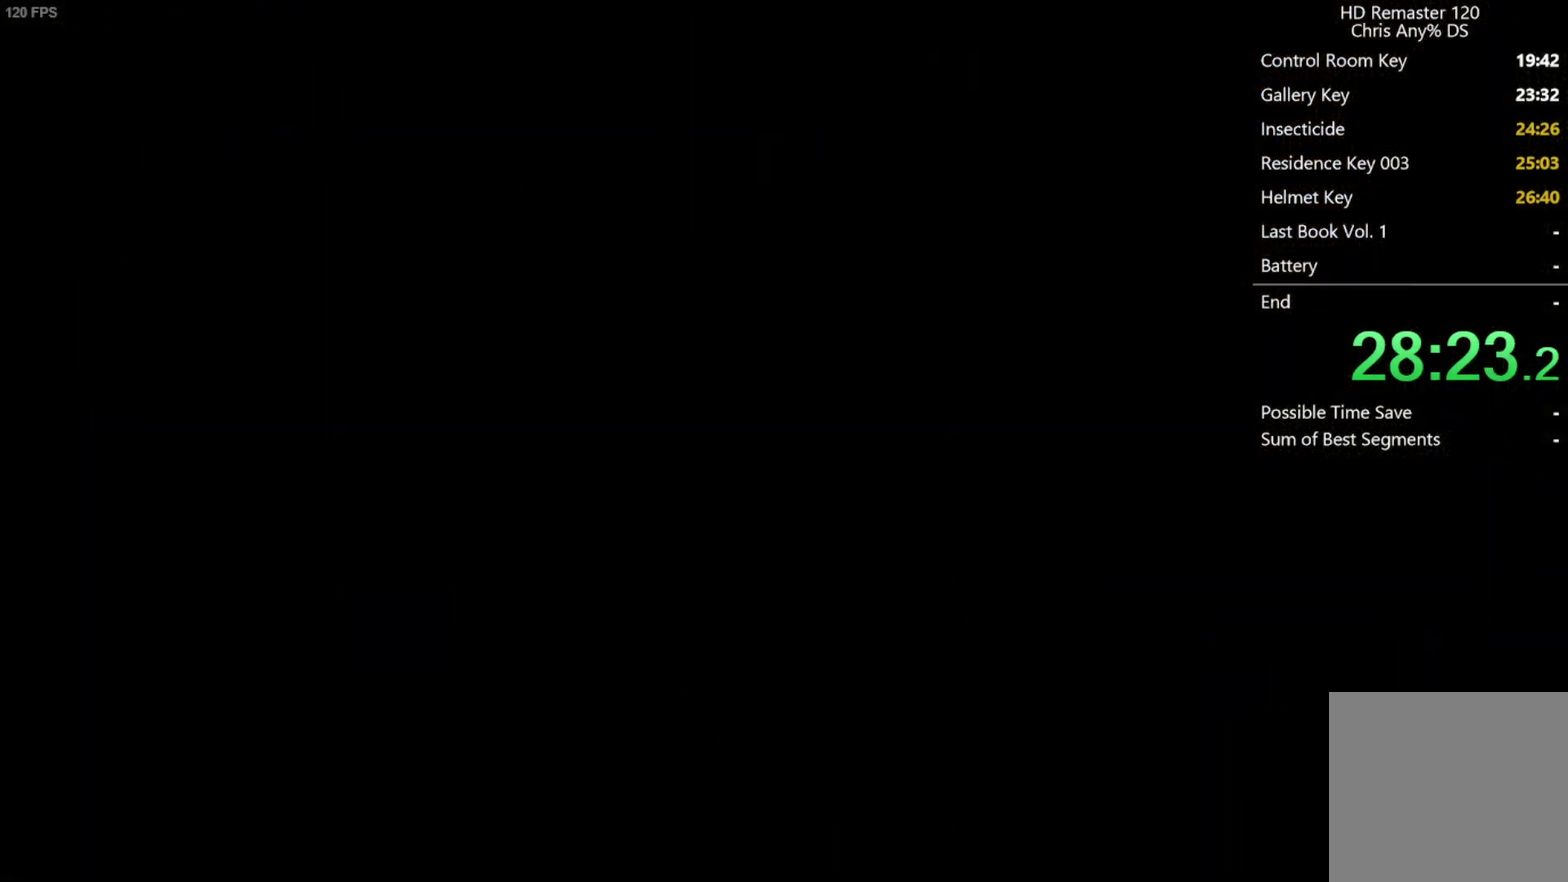
{"buttons": [], "left_stick": "center", "right_stick": "center", "events": []}
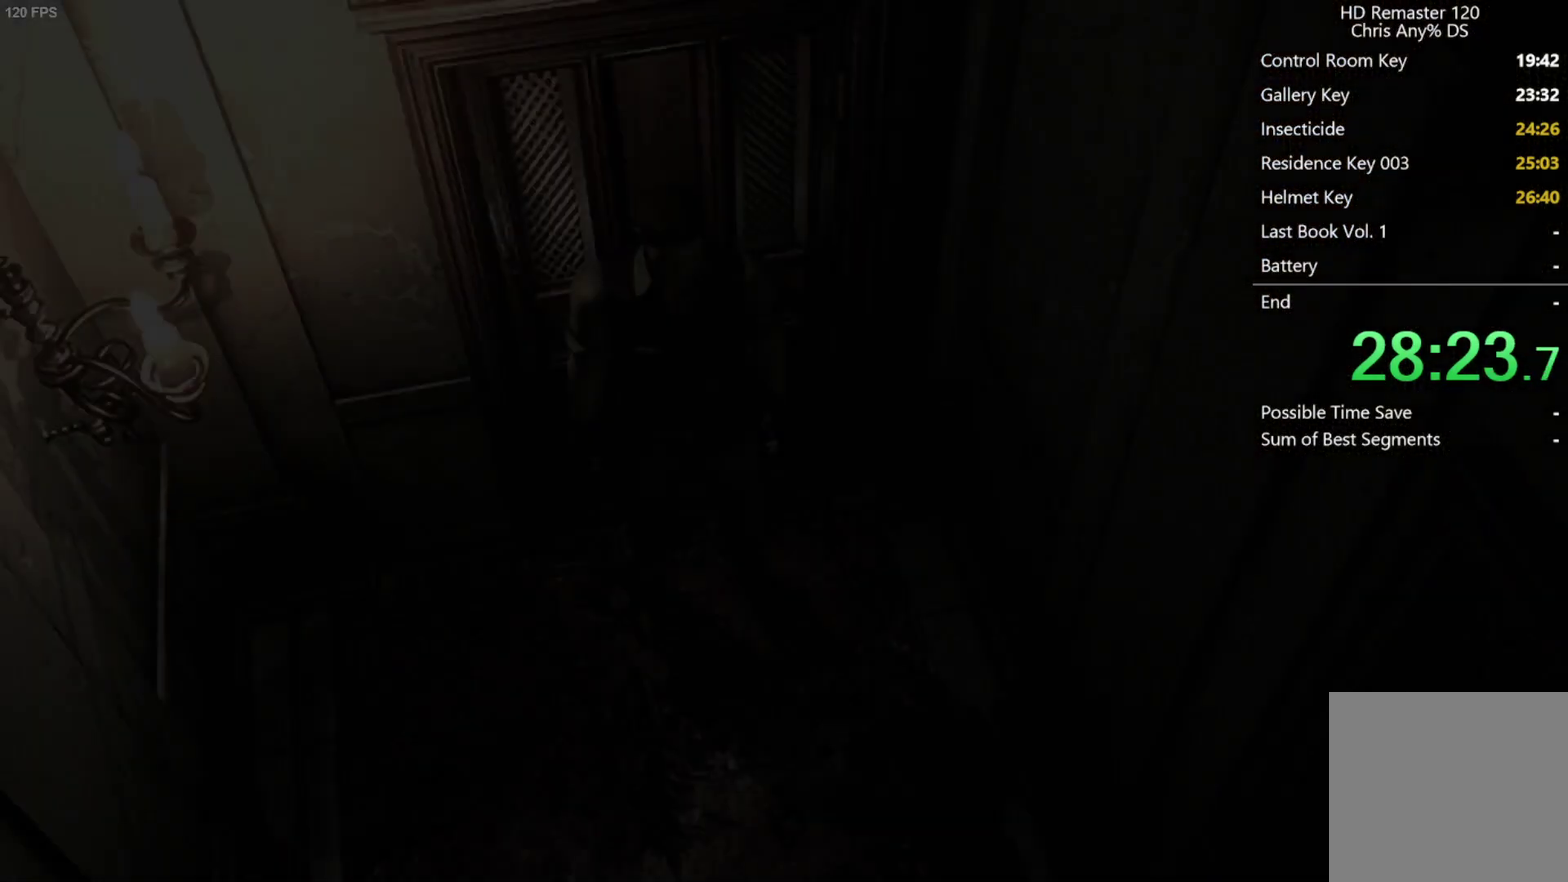
{"buttons": [], "left_stick": "down-left", "right_stick": "center", "events": [[400, "left_stick", "down-left"]]}
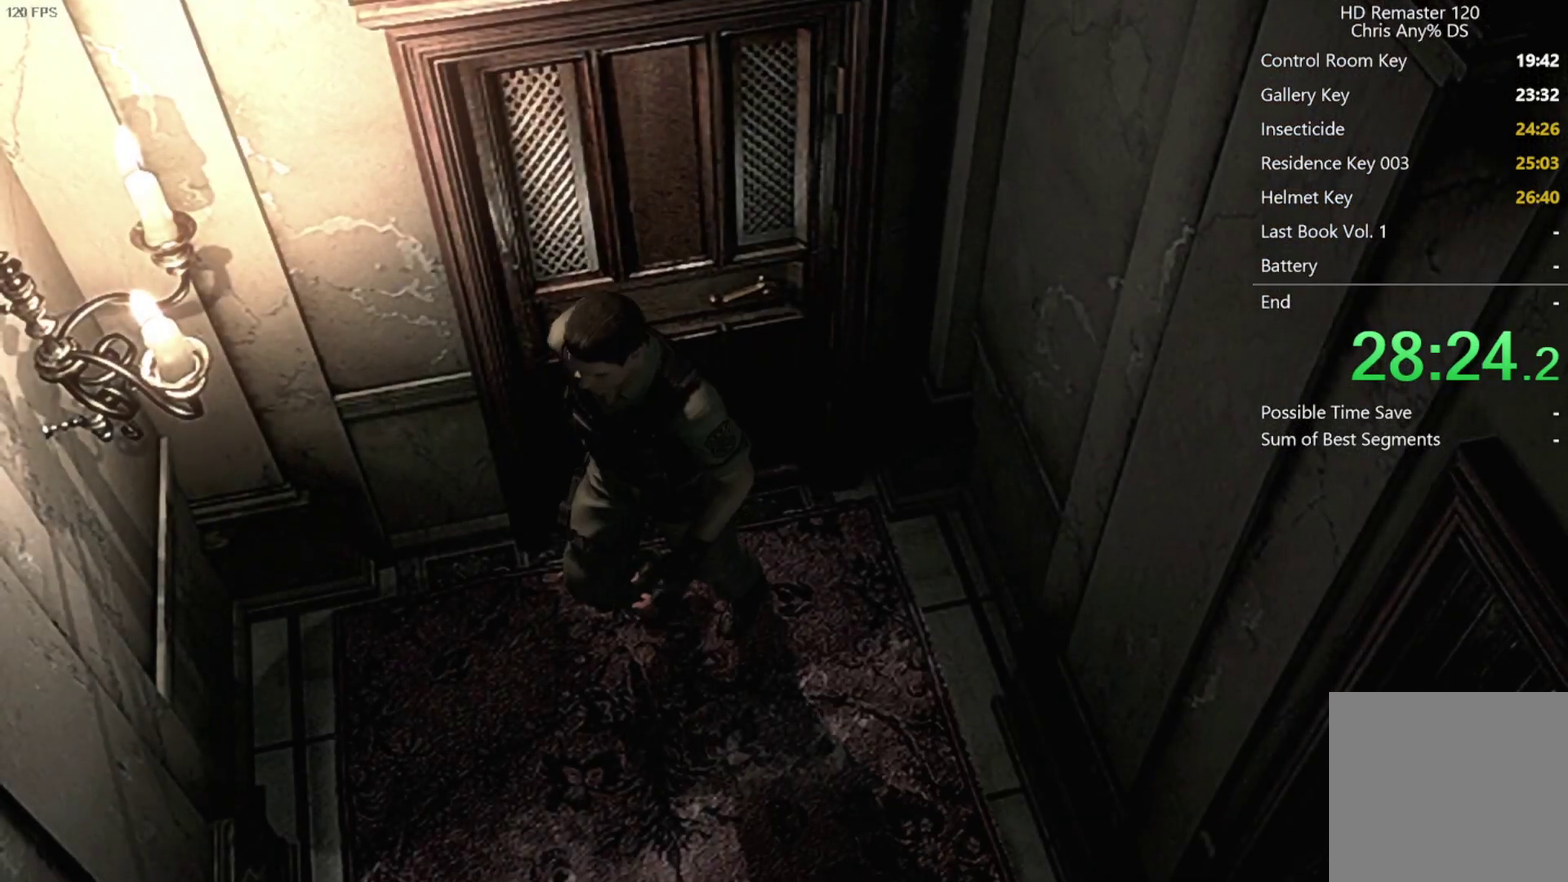
{"buttons": [], "left_stick": "down", "right_stick": "center", "events": [[250, "left_stick", "down"]]}
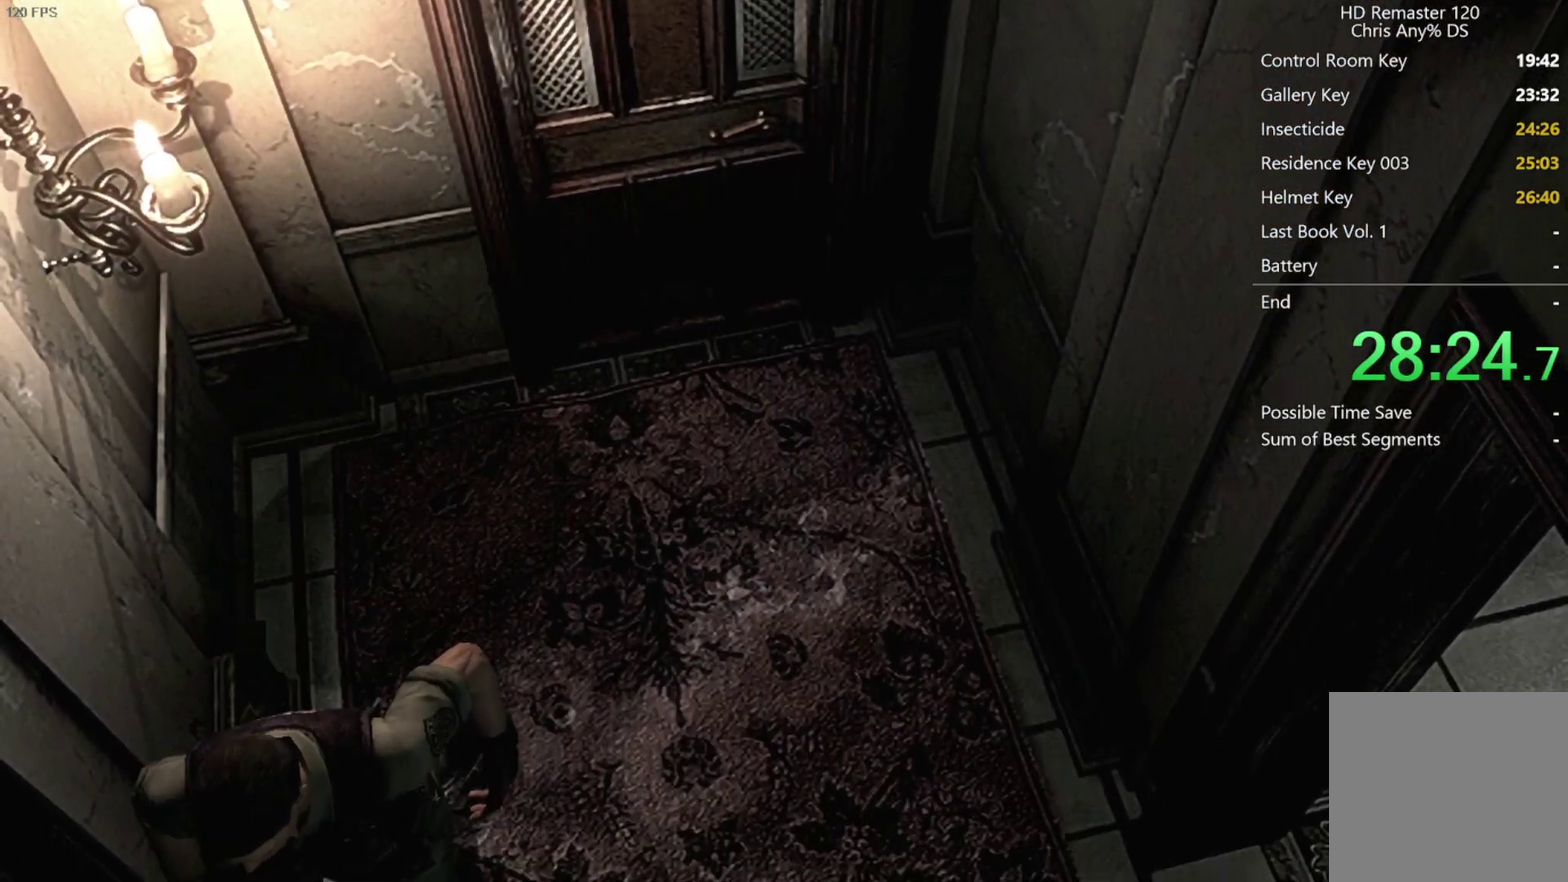
{"buttons": [], "left_stick": "left", "right_stick": "center", "events": [[300, "left_stick", "left"]]}
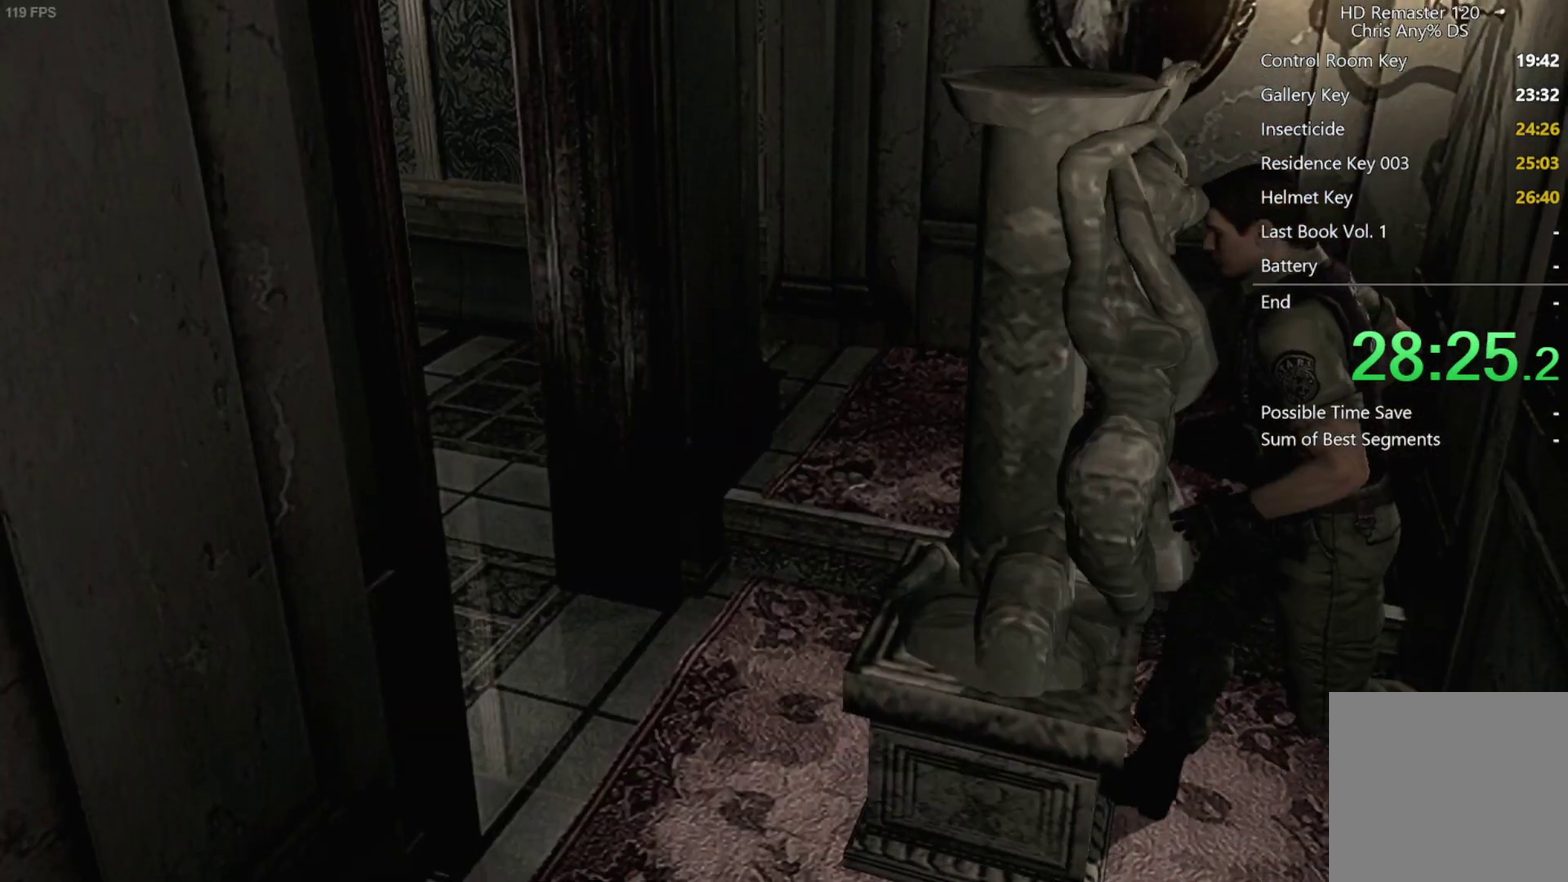
{"buttons": [], "left_stick": "left", "right_stick": "center", "events": []}
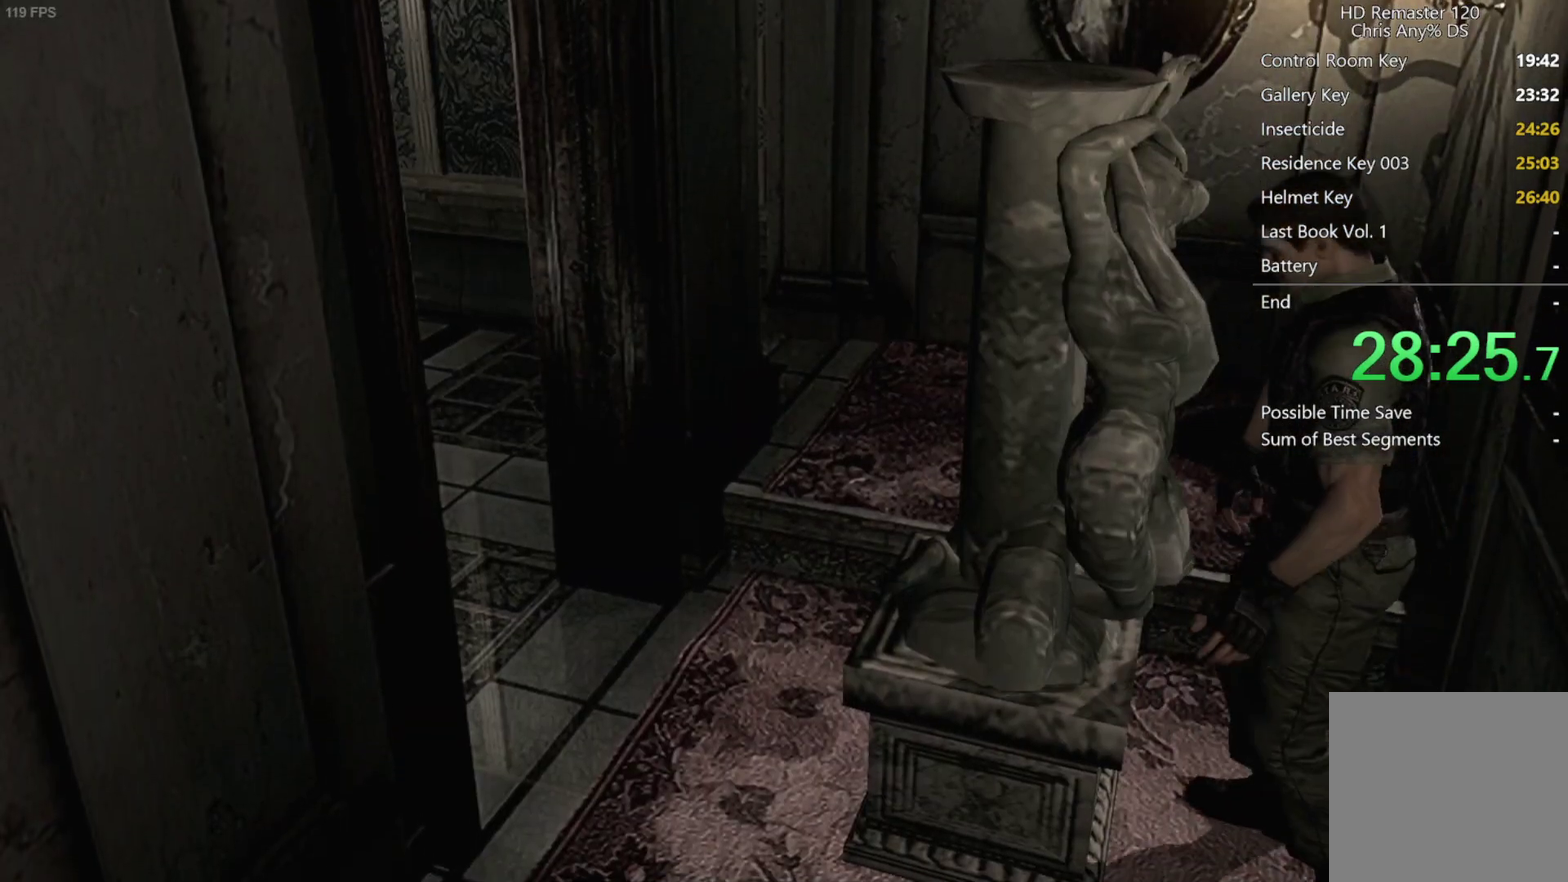
{"buttons": [], "left_stick": "left", "right_stick": "center", "events": []}
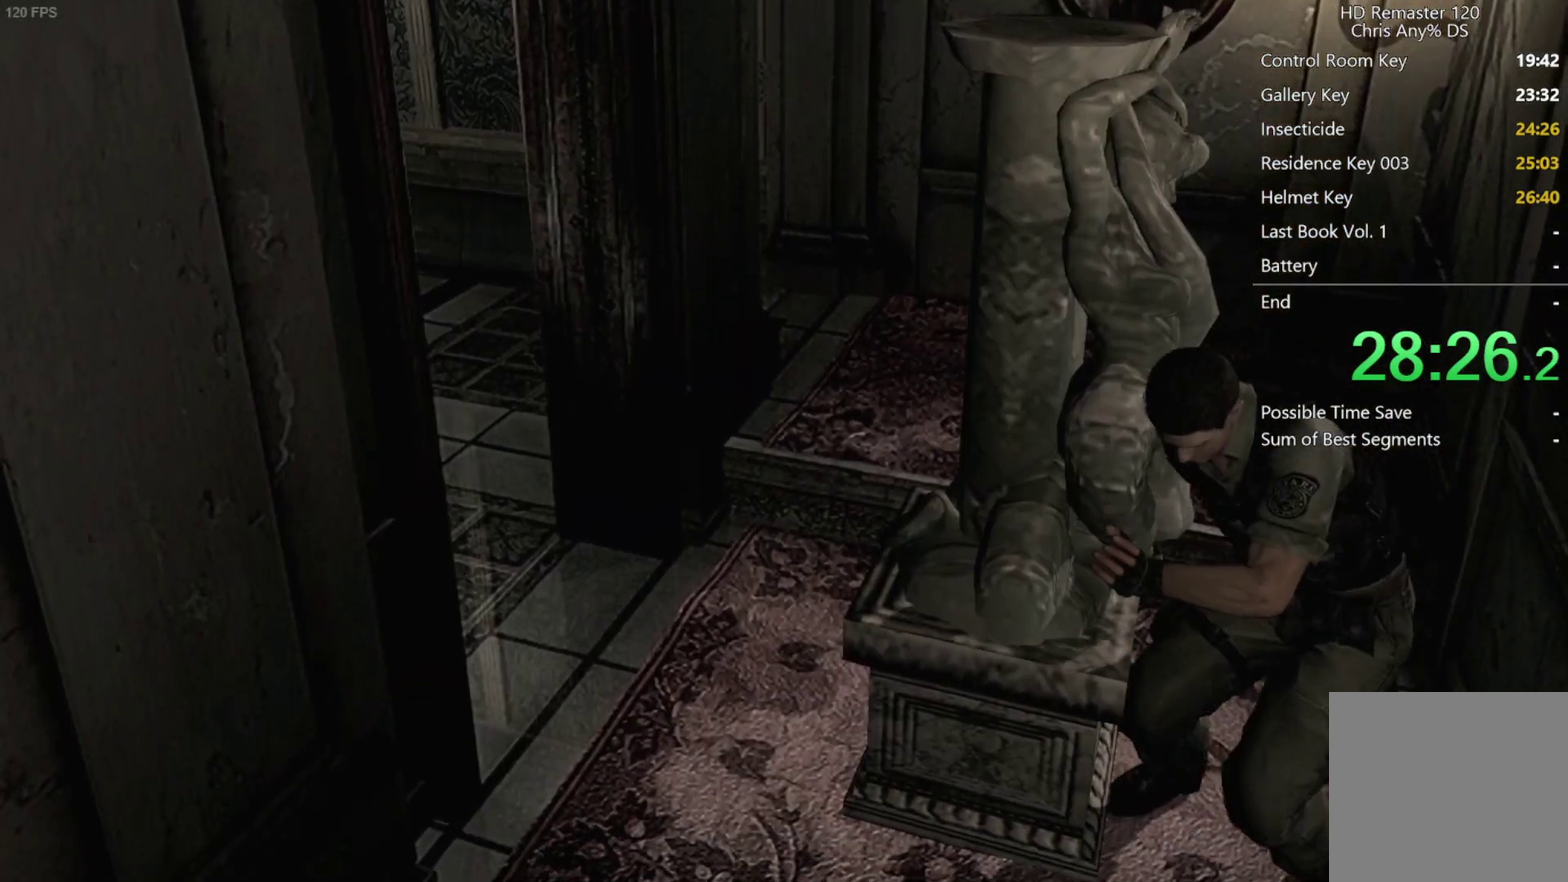
{"buttons": [], "left_stick": "left", "right_stick": "center", "events": []}
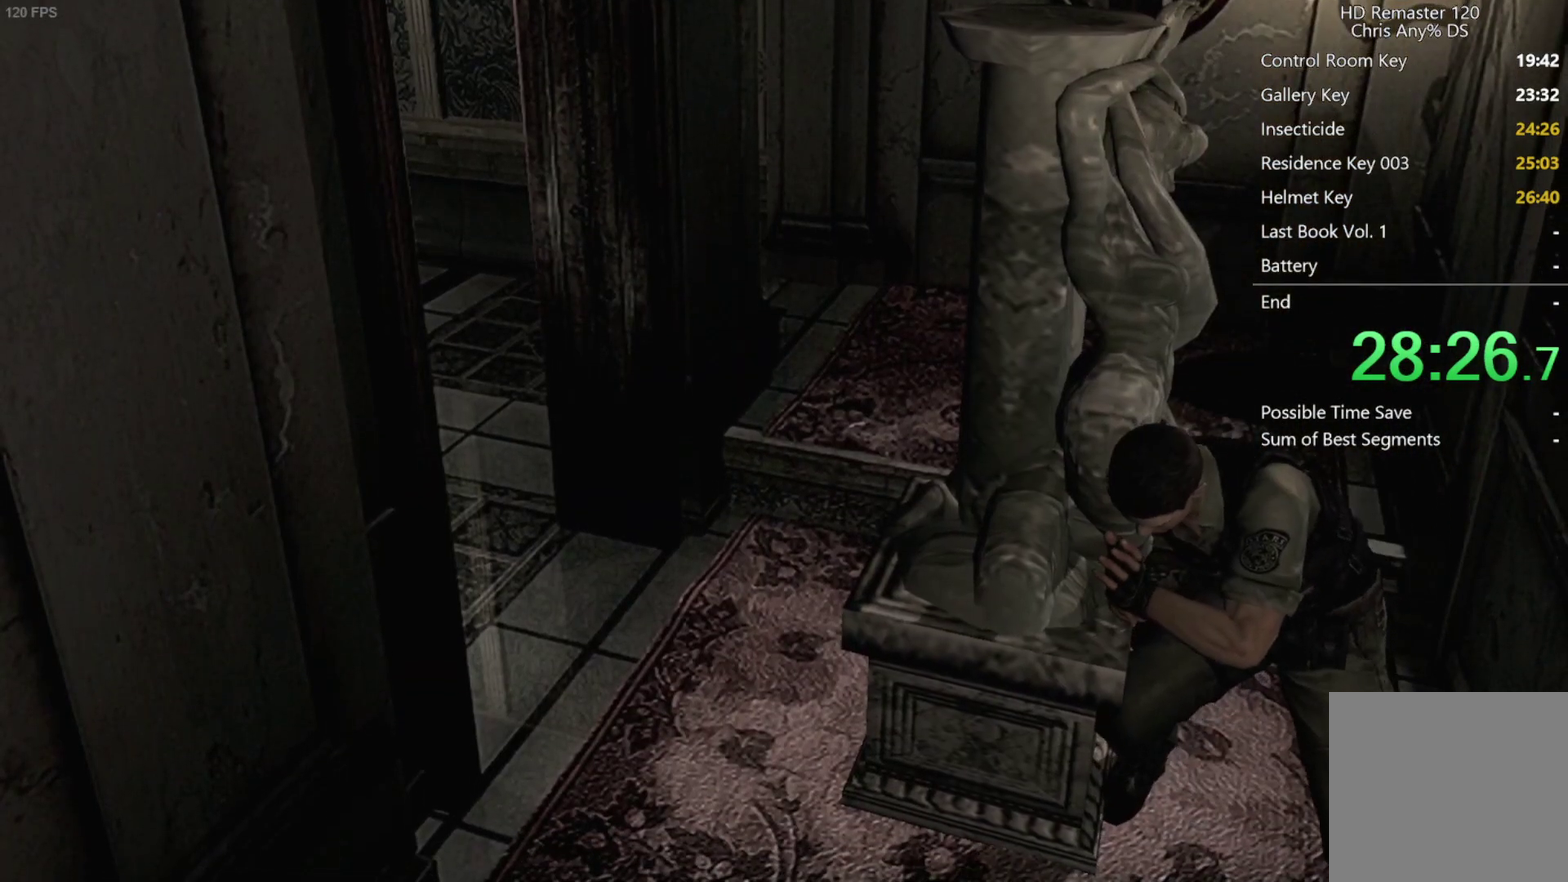
{"buttons": [], "left_stick": "left", "right_stick": "center", "events": []}
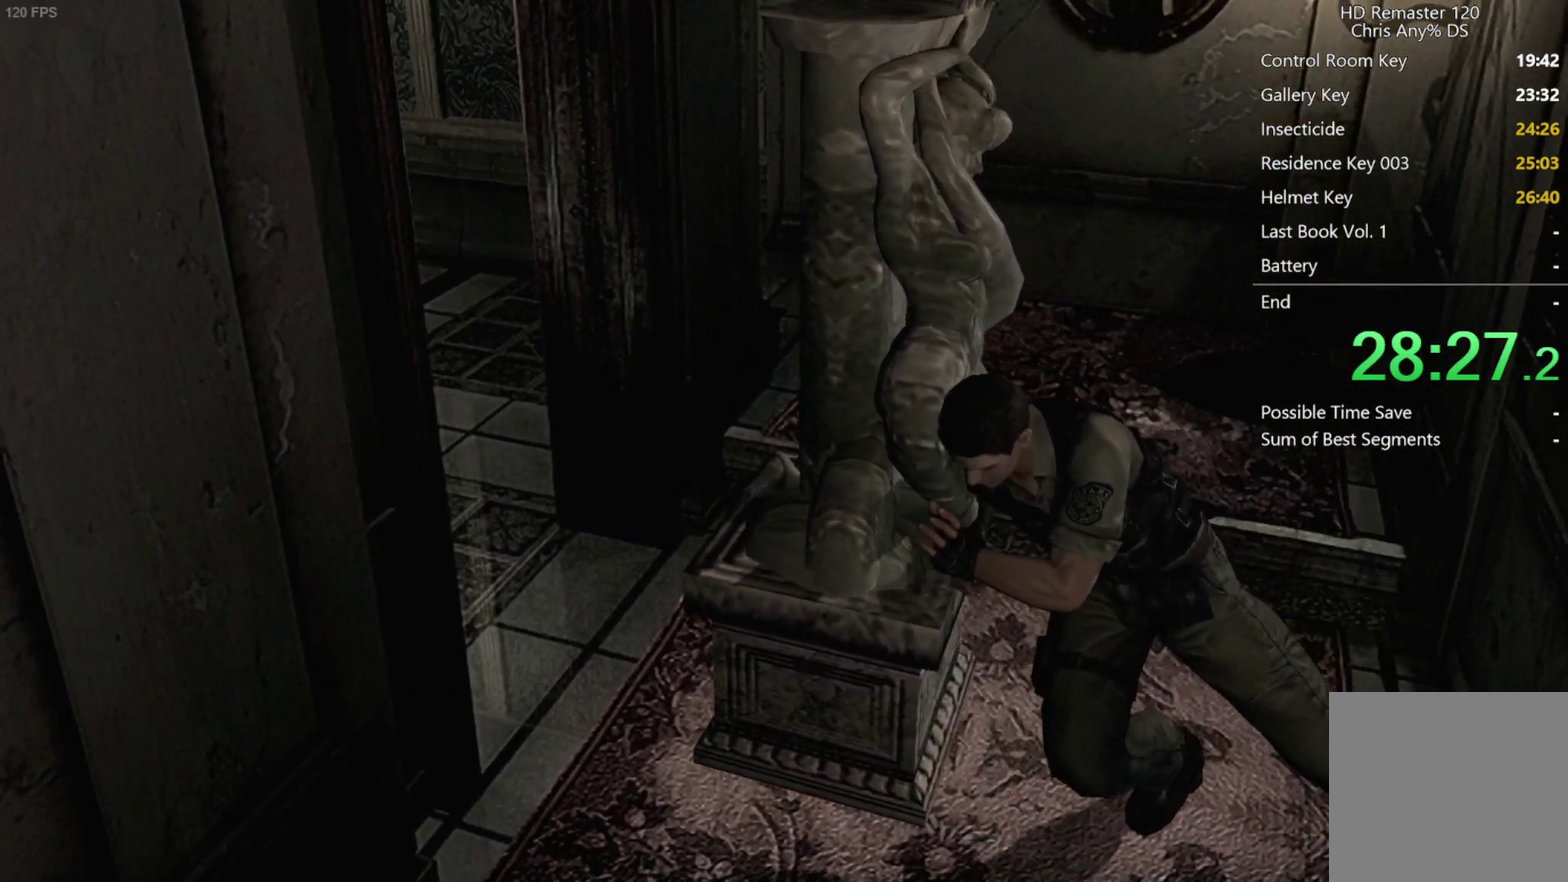
{"buttons": [], "left_stick": "left", "right_stick": "center", "events": []}
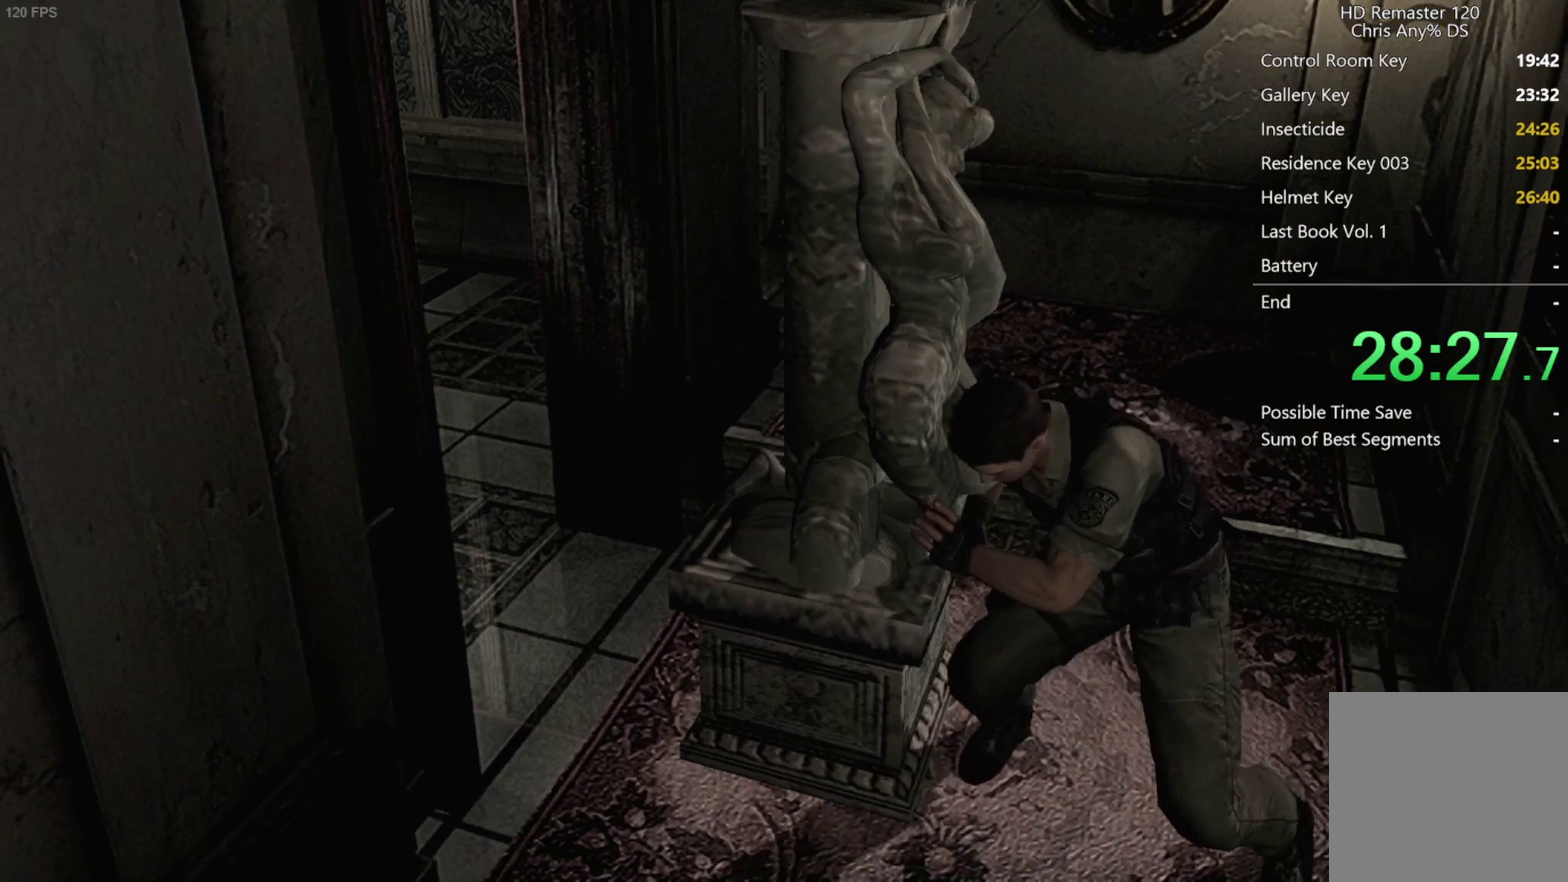
{"buttons": [], "left_stick": "left", "right_stick": "center", "events": []}
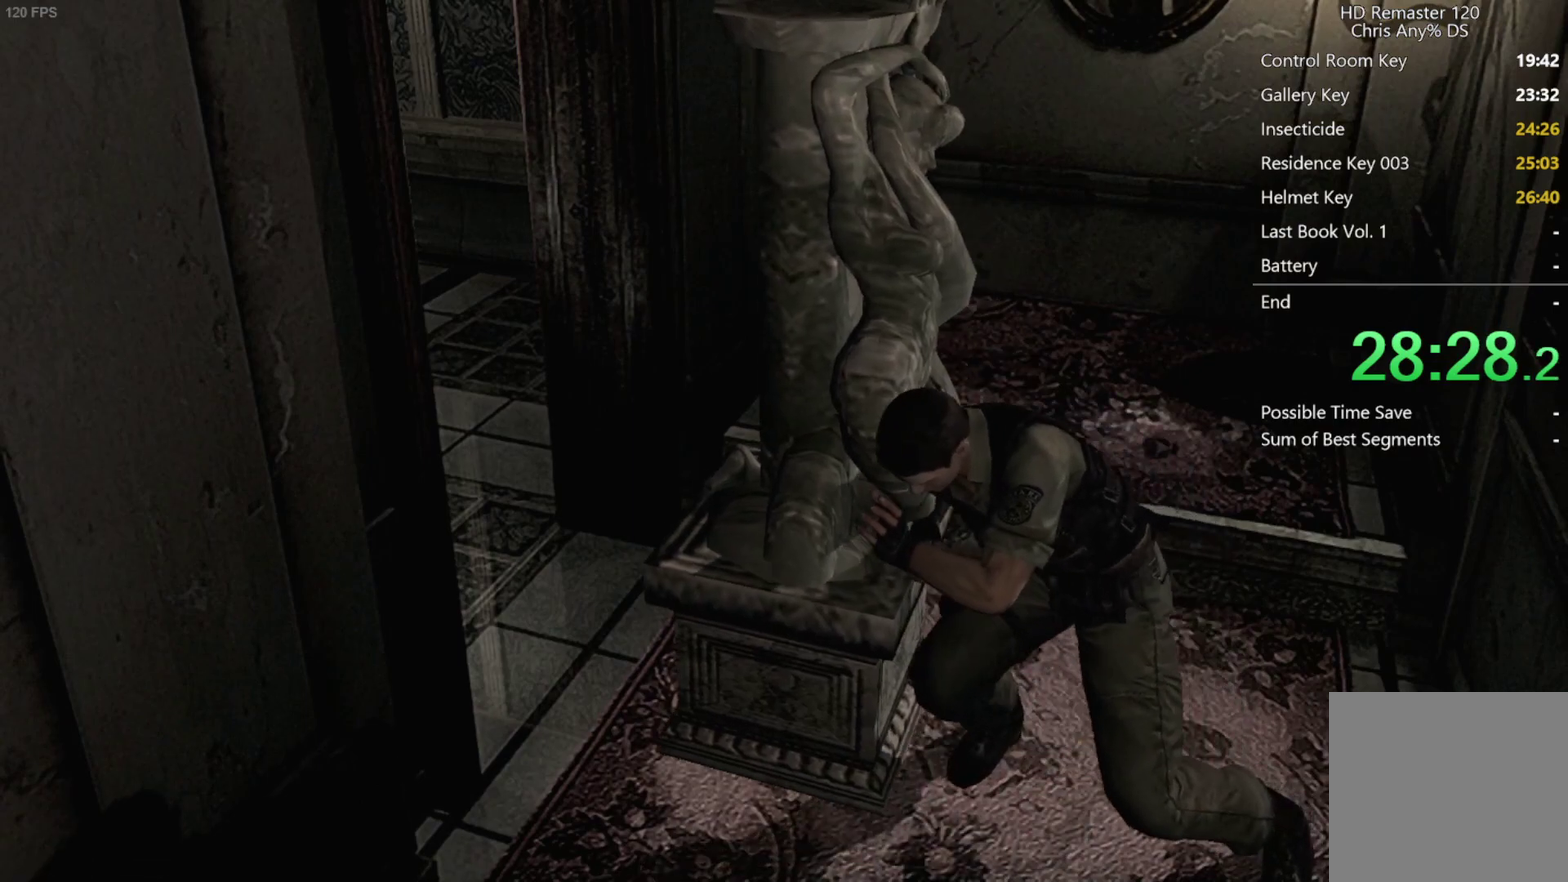
{"buttons": [], "left_stick": "left", "right_stick": "center", "events": []}
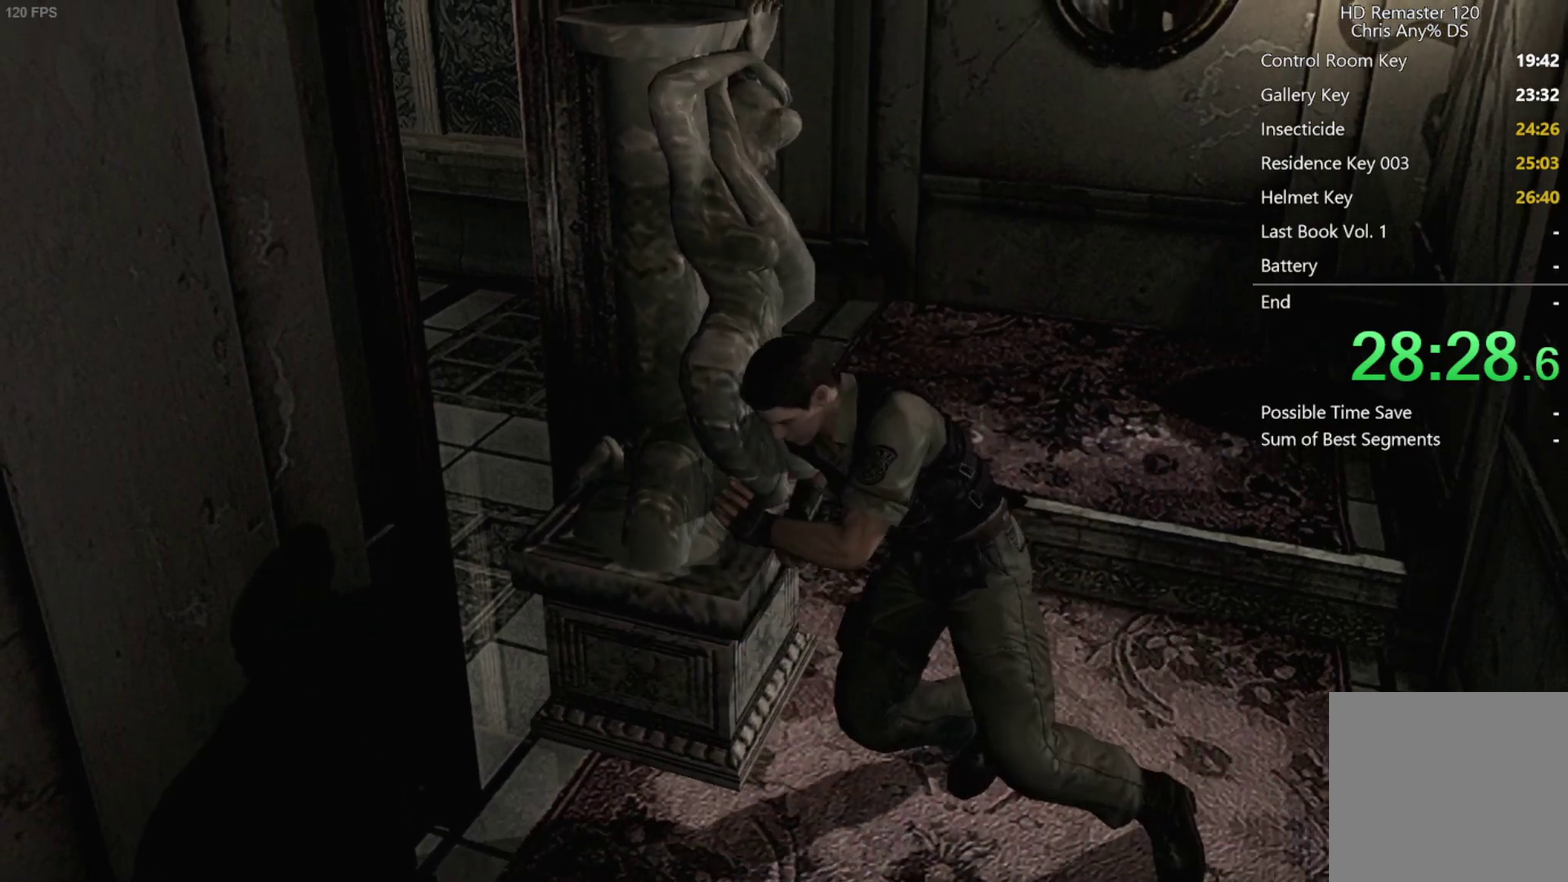
{"buttons": [], "left_stick": "left", "right_stick": "center", "events": []}
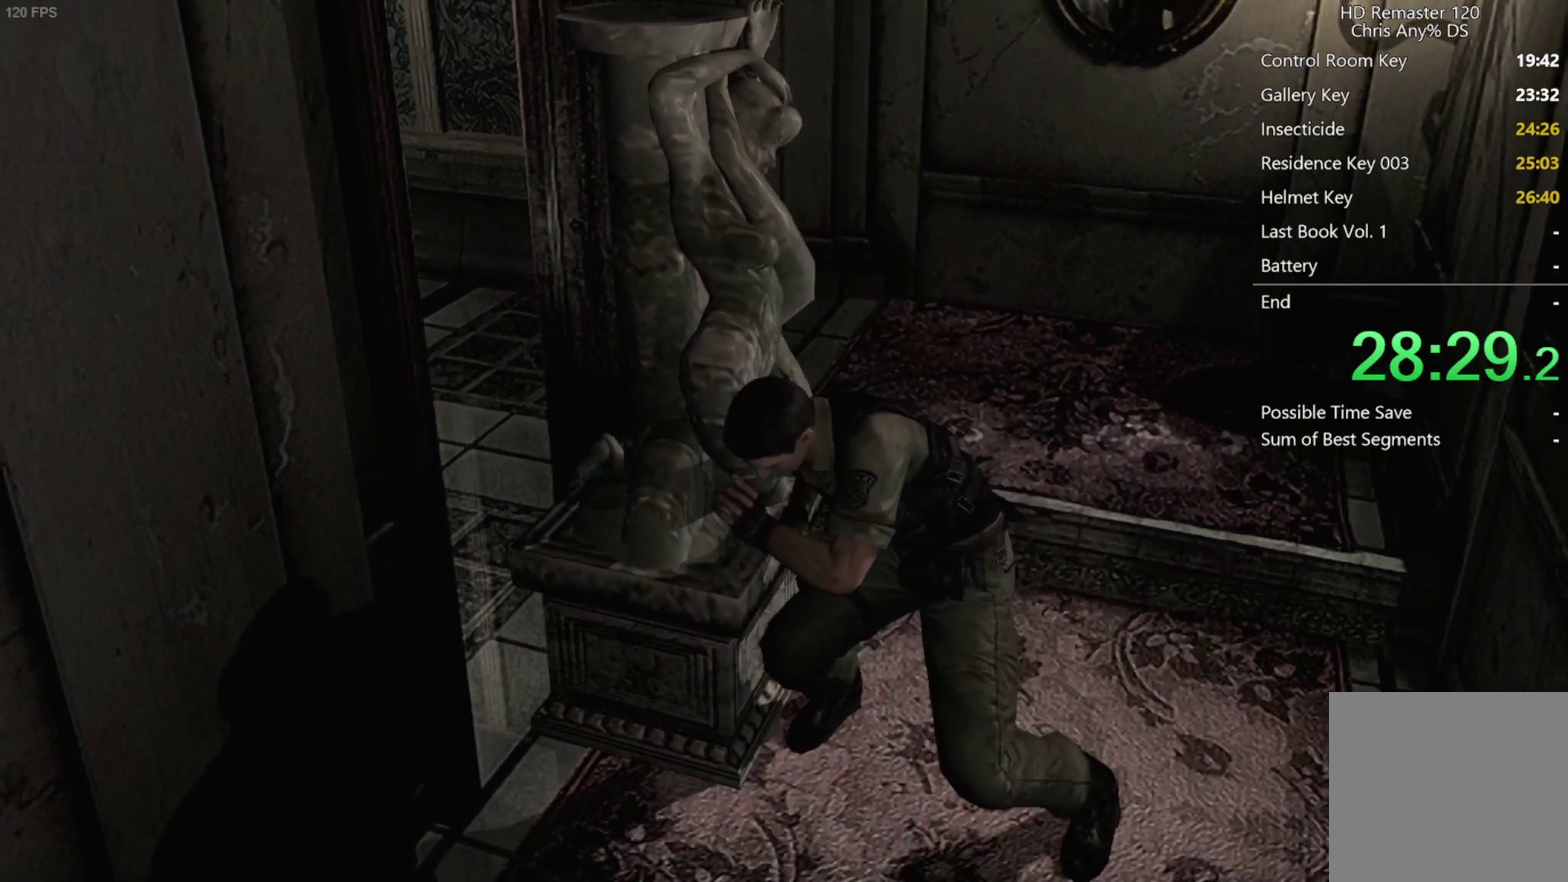
{"buttons": [], "left_stick": "left", "right_stick": "center", "events": []}
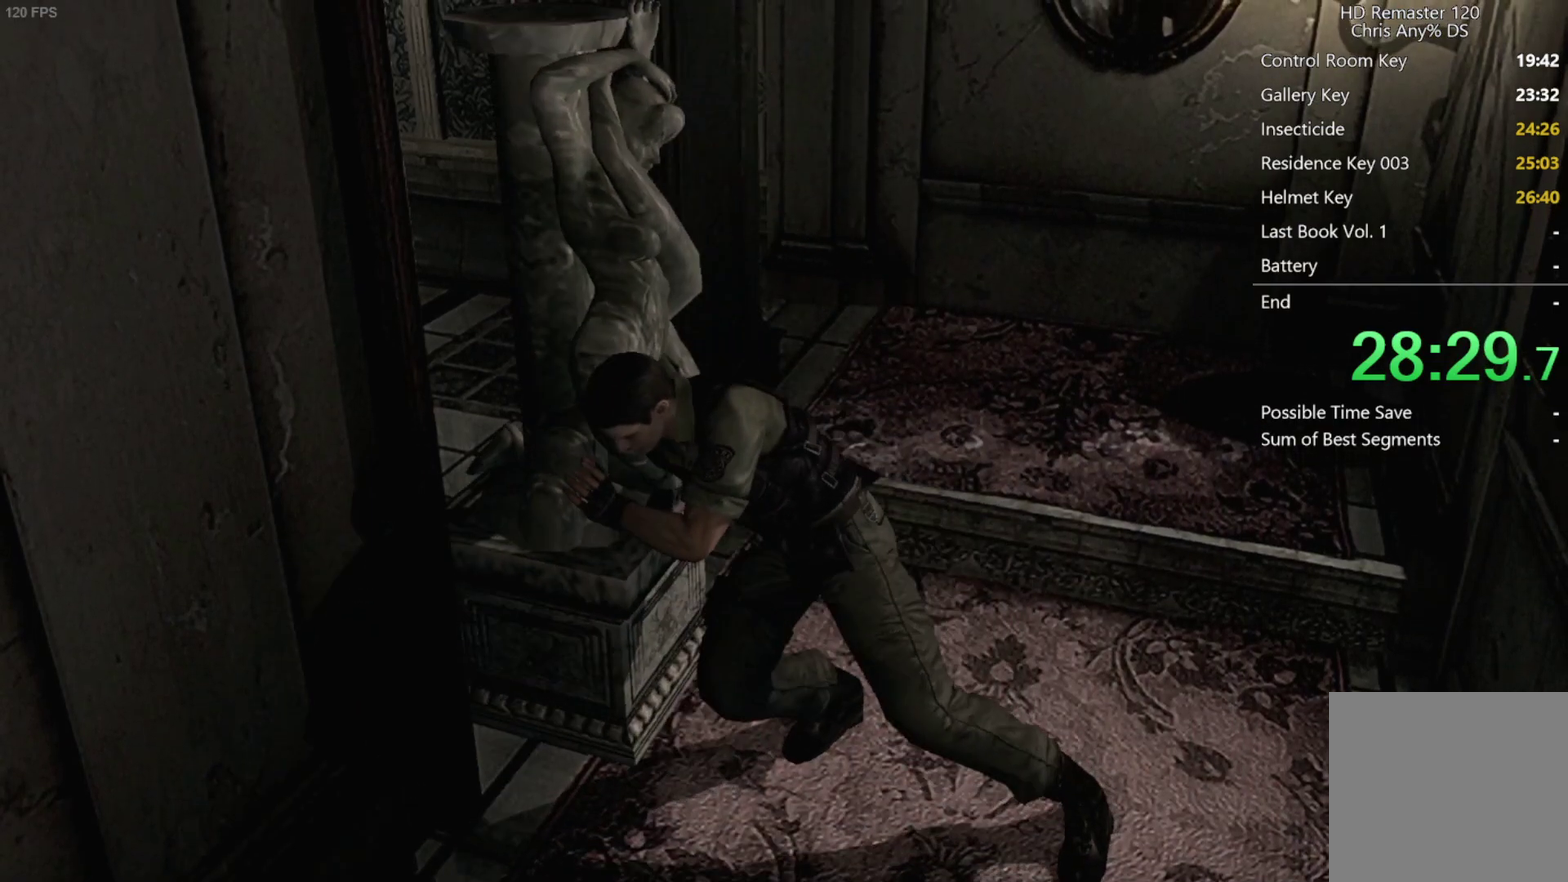
{"buttons": [], "left_stick": "left", "right_stick": "center", "events": []}